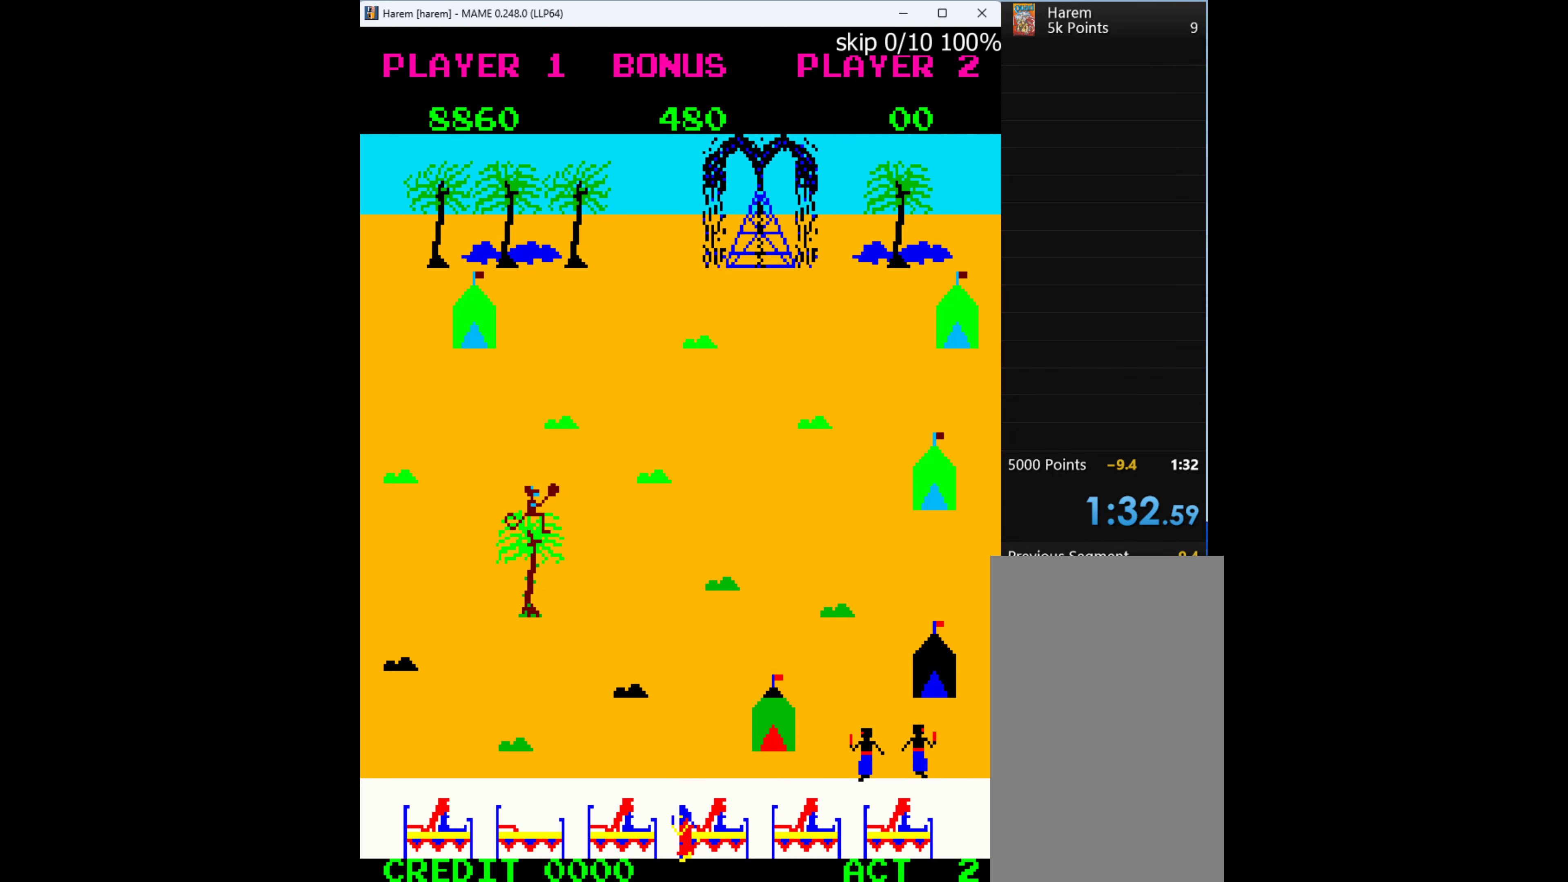
Gameplay with keyboard; each line is a JSON object with the keys held at the frame after it. "events" lists presses ("down") and releases ("up") of "1", "2", "3", "4", "a", "alt", "ctrl", "d", "down", "e", "h", "left", "q", "r", "right", "s", "shift", "space", "tab", "up", "w", "x" and "z" between this image and that frame as [ms after this image, input, new state], when the widget could be followed in between. No other keys are recorded. Mouse input is not recorded.
{"keys": ["up"], "events": [[233, "up", "down"], [333, "left", "up"]]}
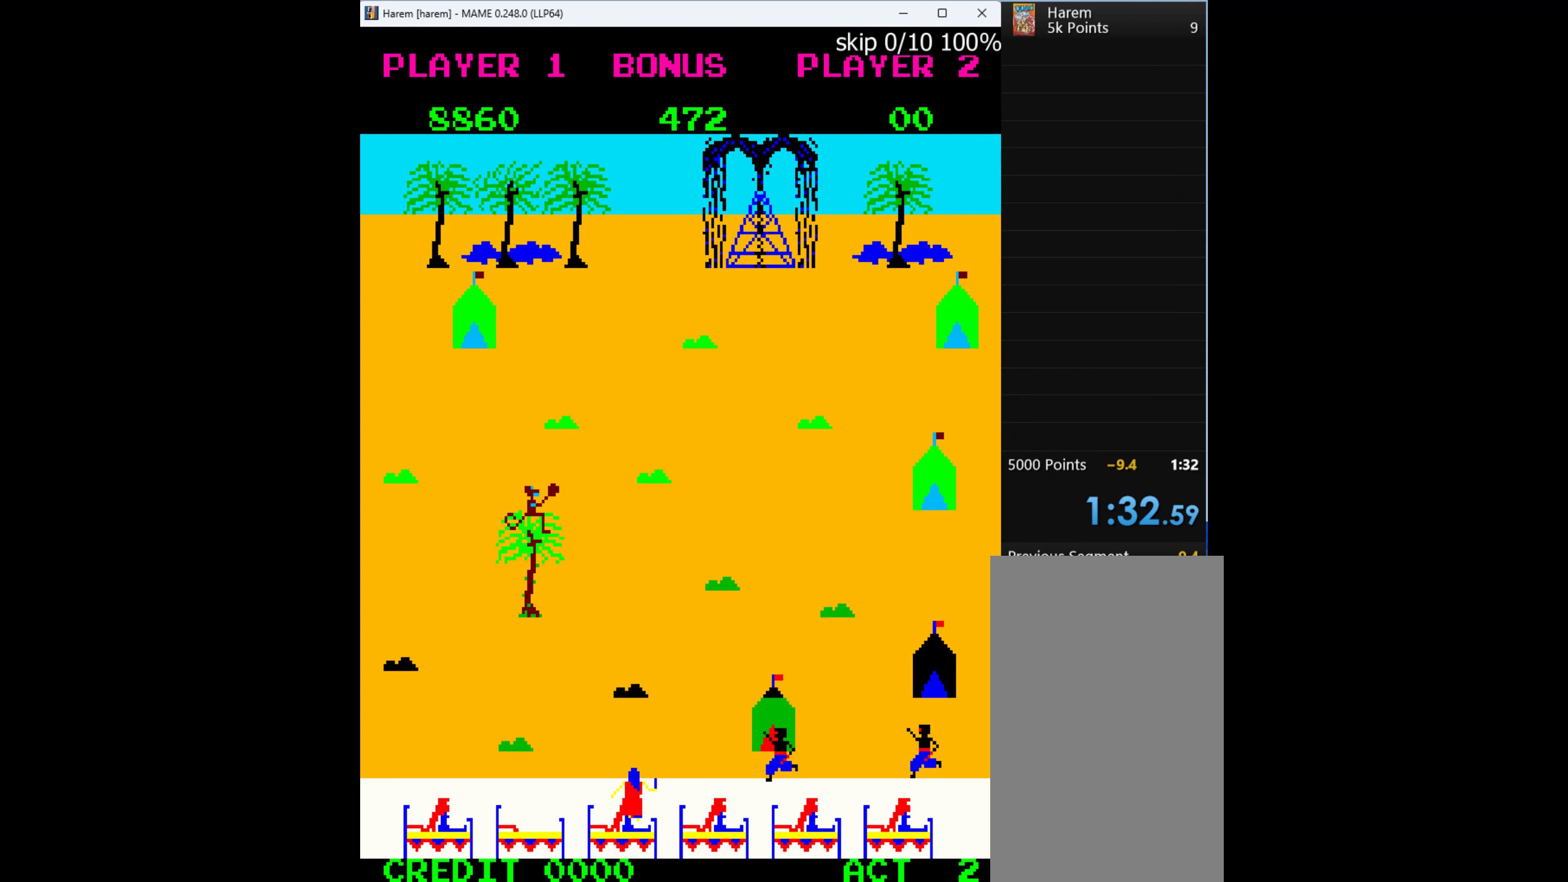
{"keys": ["left"], "events": [[233, "right", "down"], [300, "q", "down"], [300, "up", "up"], [433, "left", "down"], [433, "q", "up"], [433, "right", "up"]]}
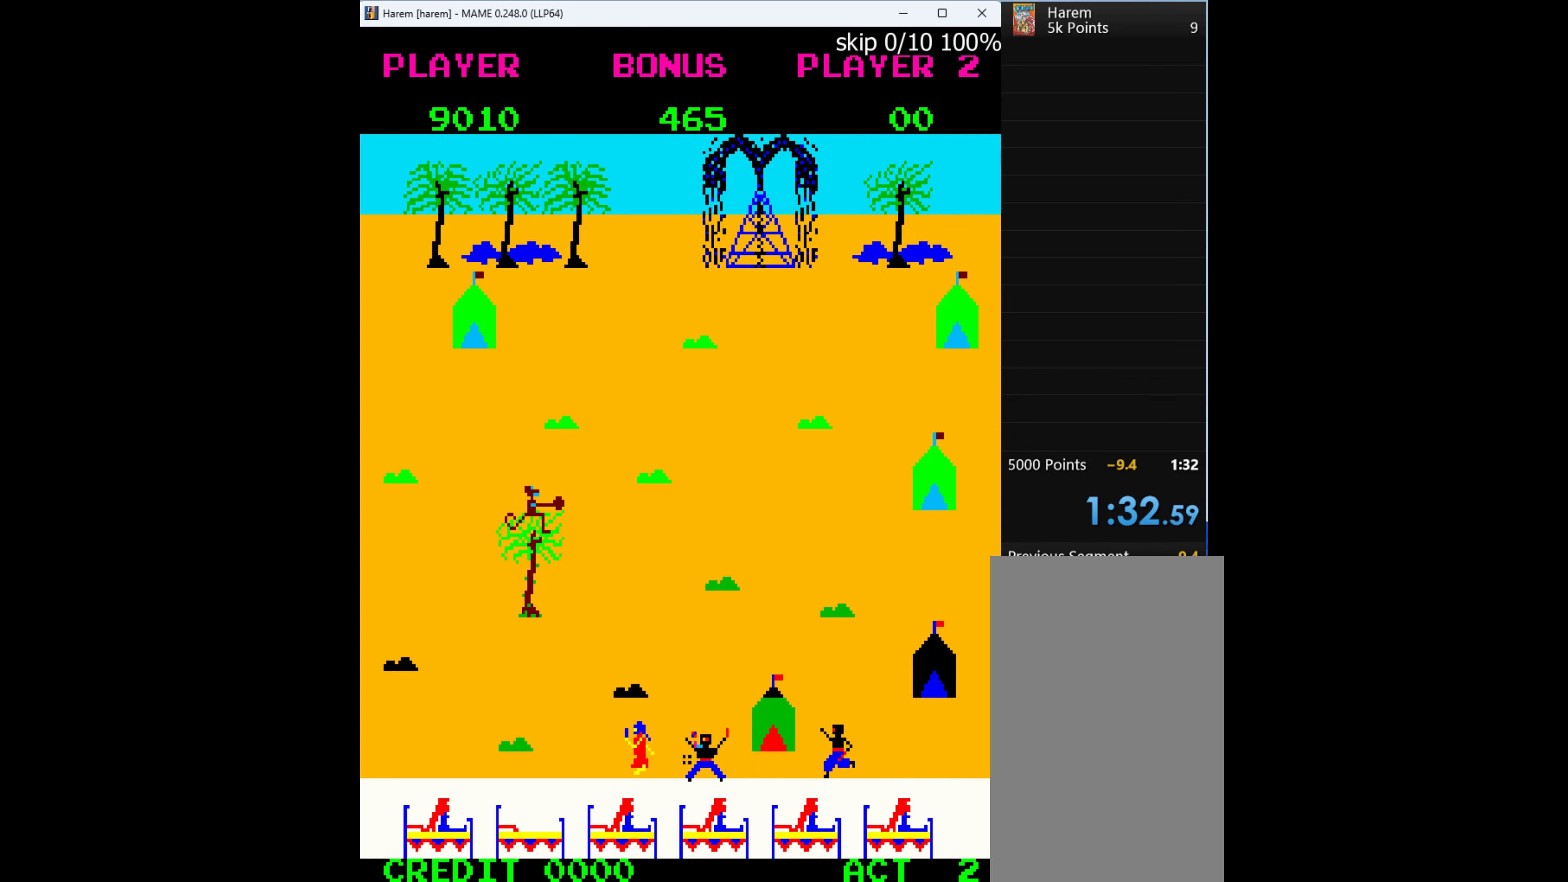
{"keys": ["left", "right"], "events": [[500, "right", "down"]]}
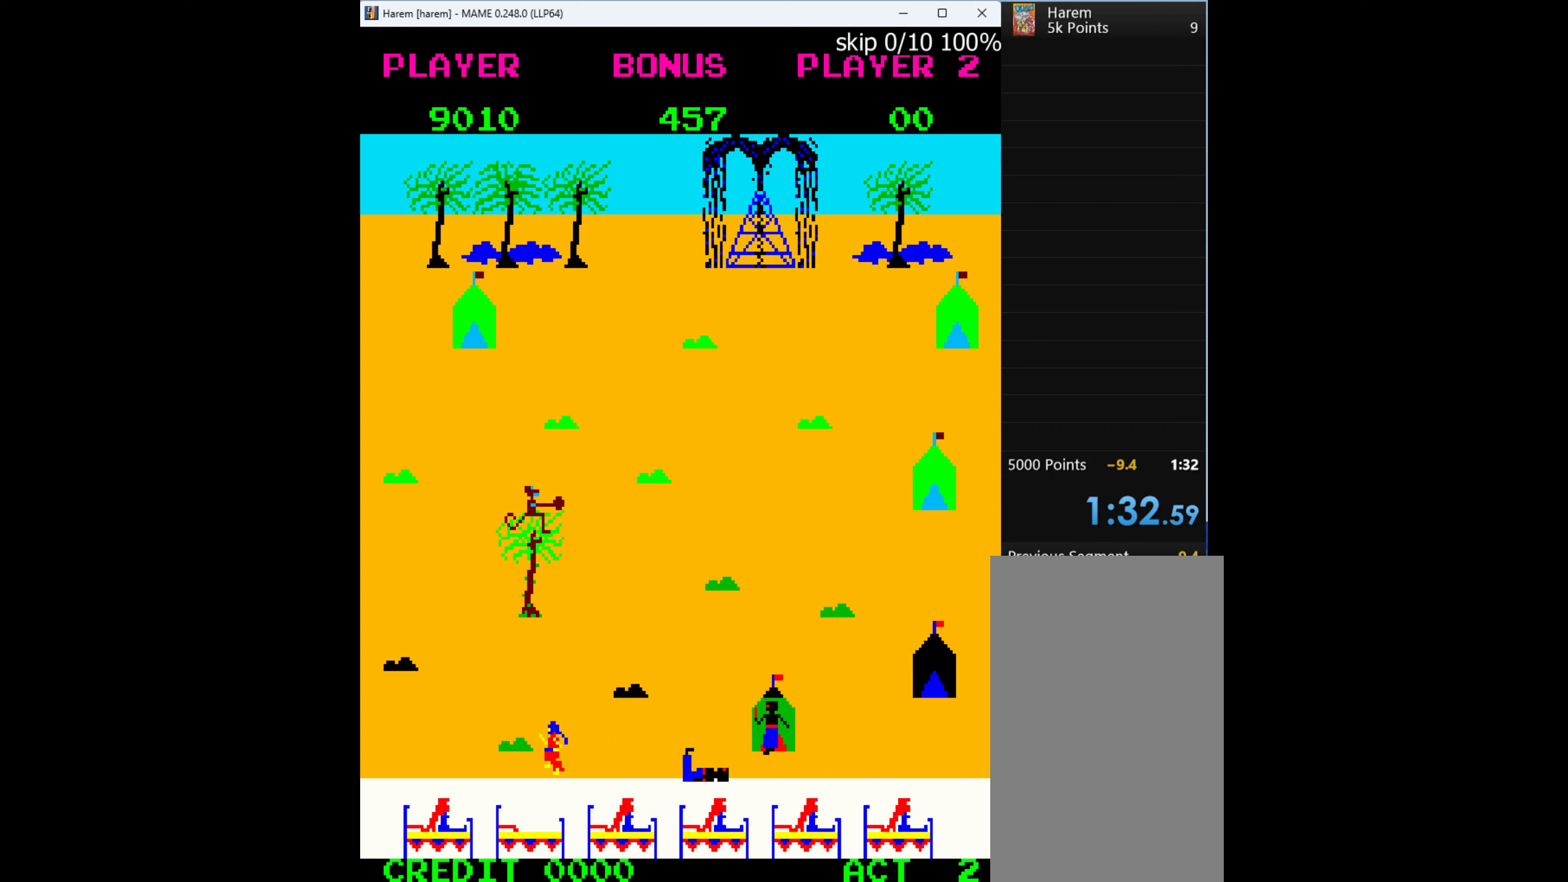
{"keys": [], "events": [[33, "left", "up"], [300, "q", "down"], [366, "right", "up"], [433, "q", "up"]]}
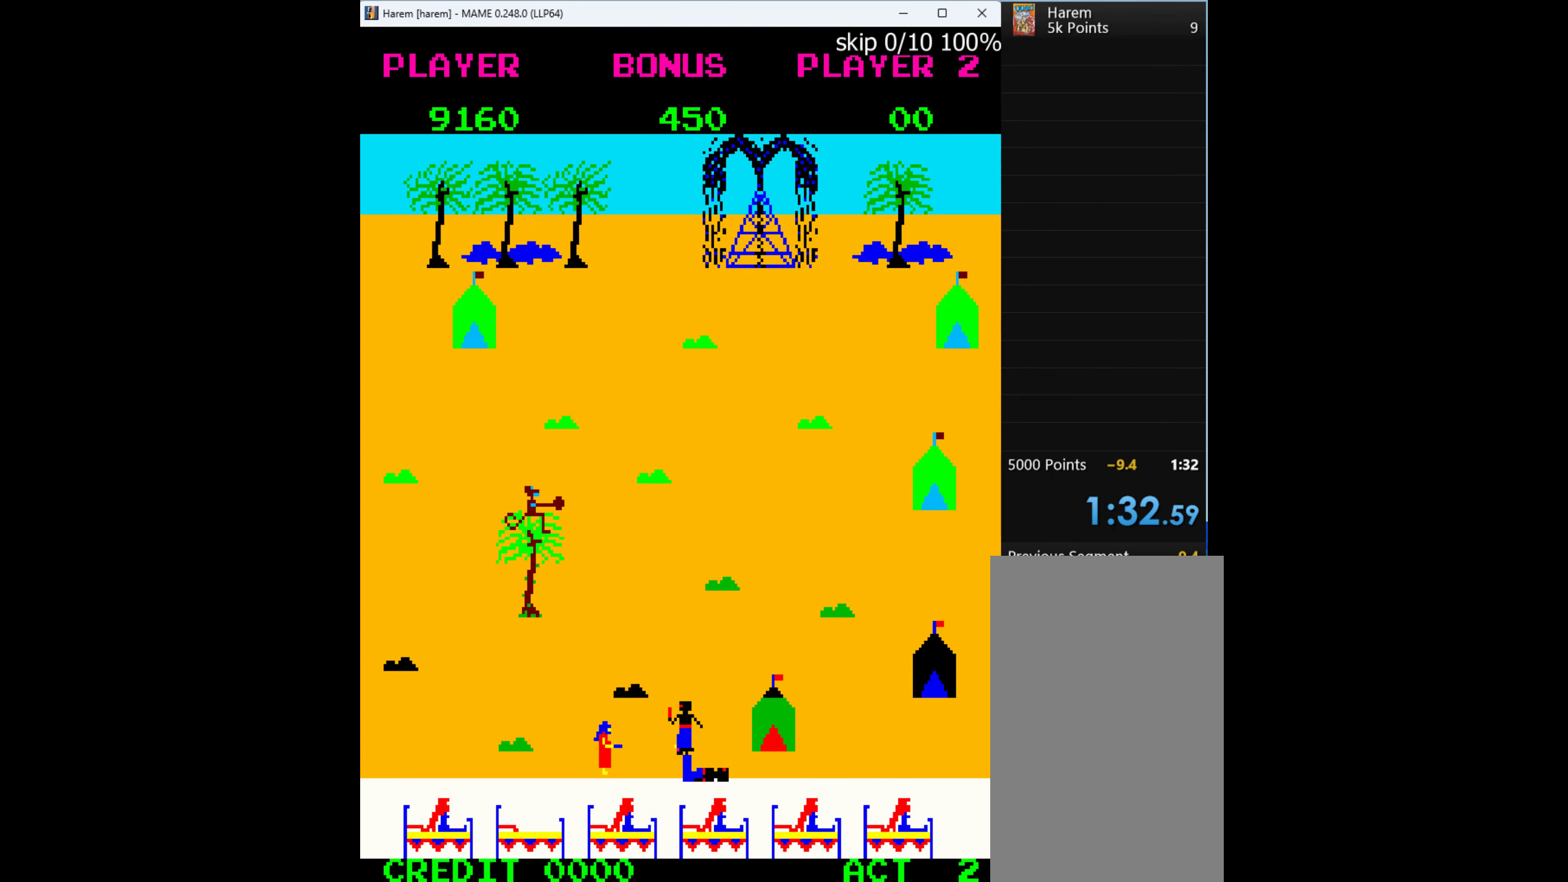
{"keys": ["right"], "events": [[200, "left", "down"], [366, "right", "down"], [433, "left", "up"]]}
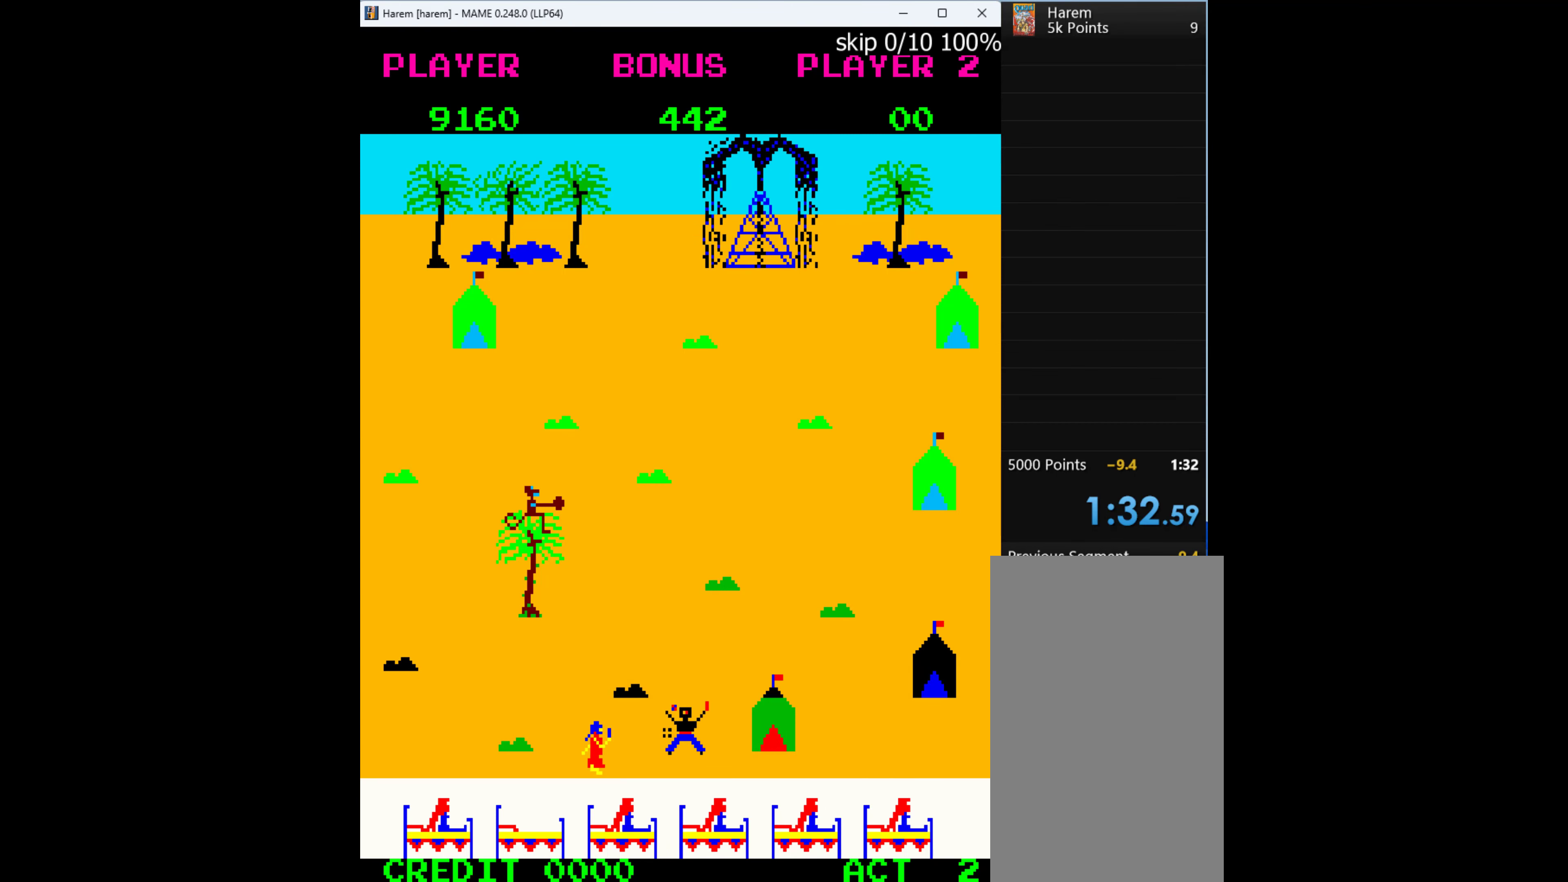
{"keys": ["right", "up"], "events": [[200, "up", "down"], [233, "right", "up"], [466, "right", "down"]]}
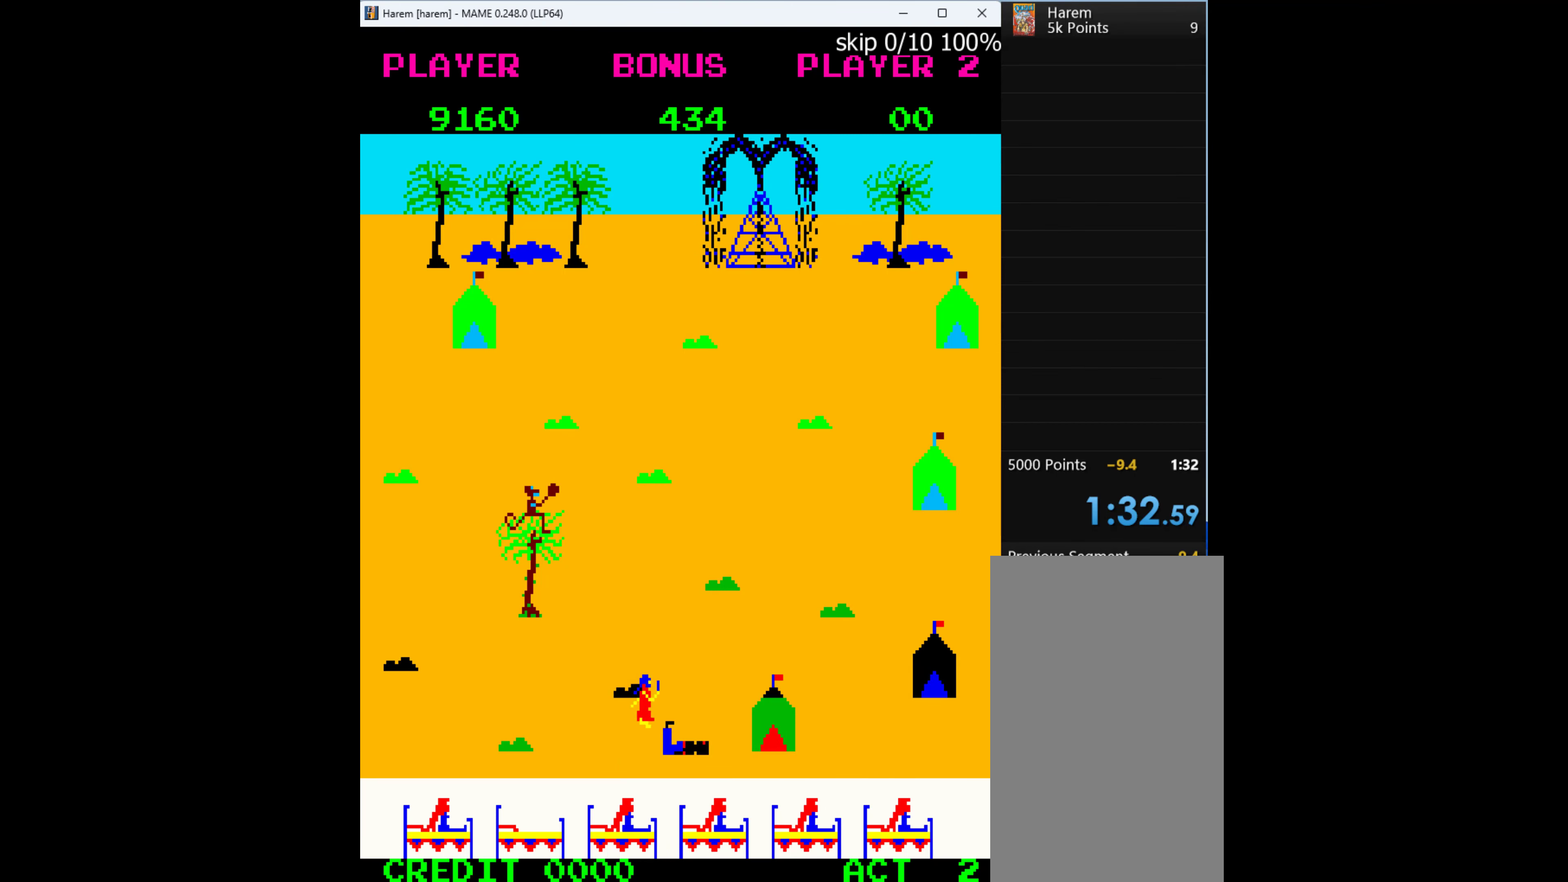
{"keys": ["up"], "events": [[66, "up", "up"], [366, "up", "down"], [433, "right", "up"]]}
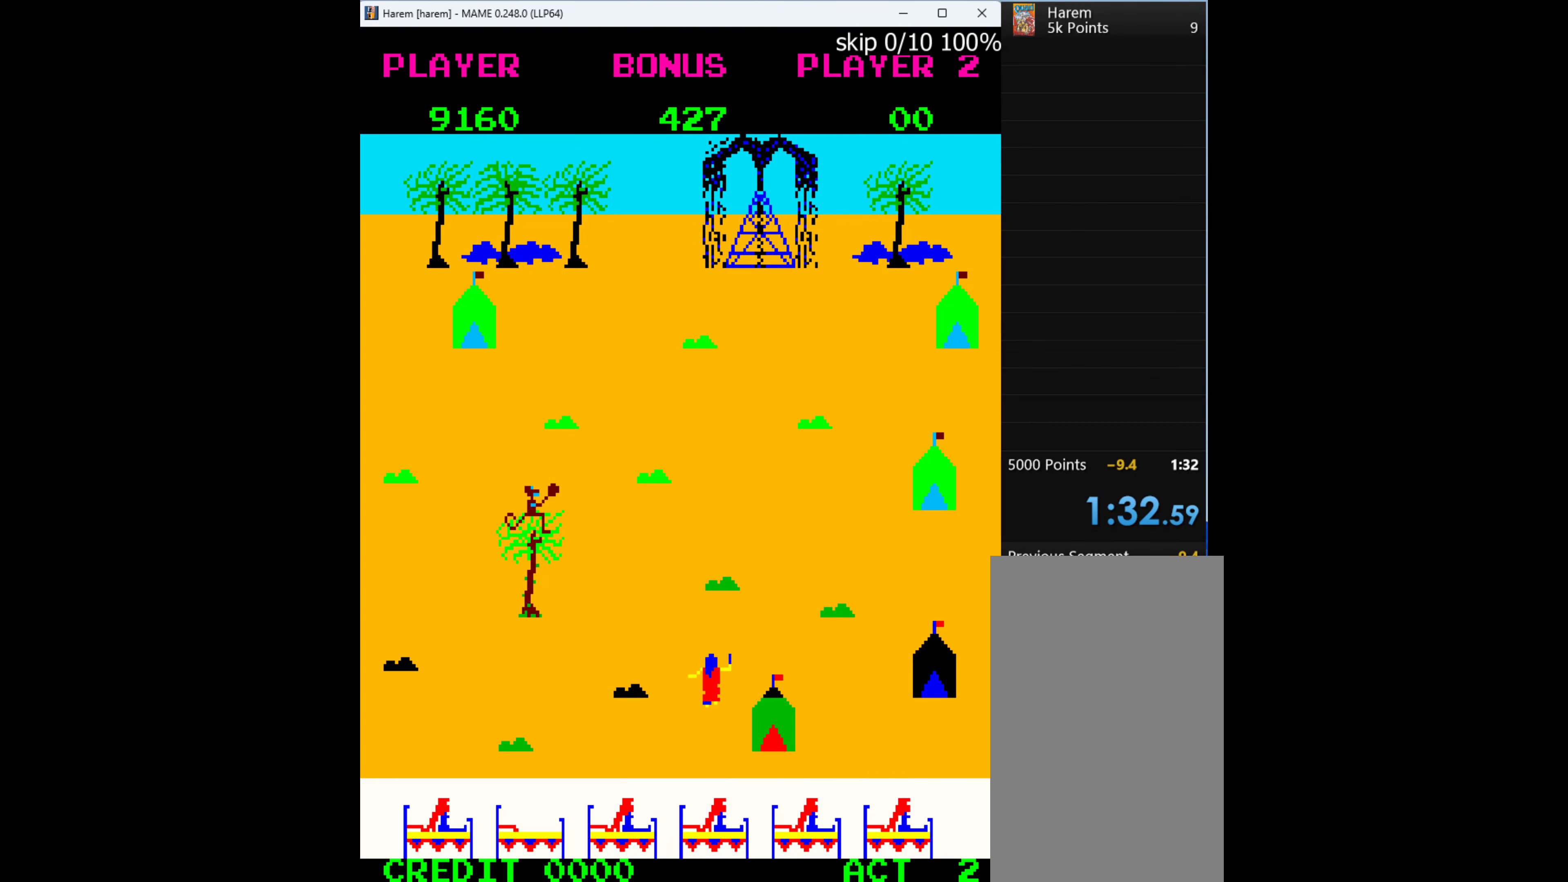
{"keys": ["right"], "events": [[400, "right", "down"], [466, "up", "up"]]}
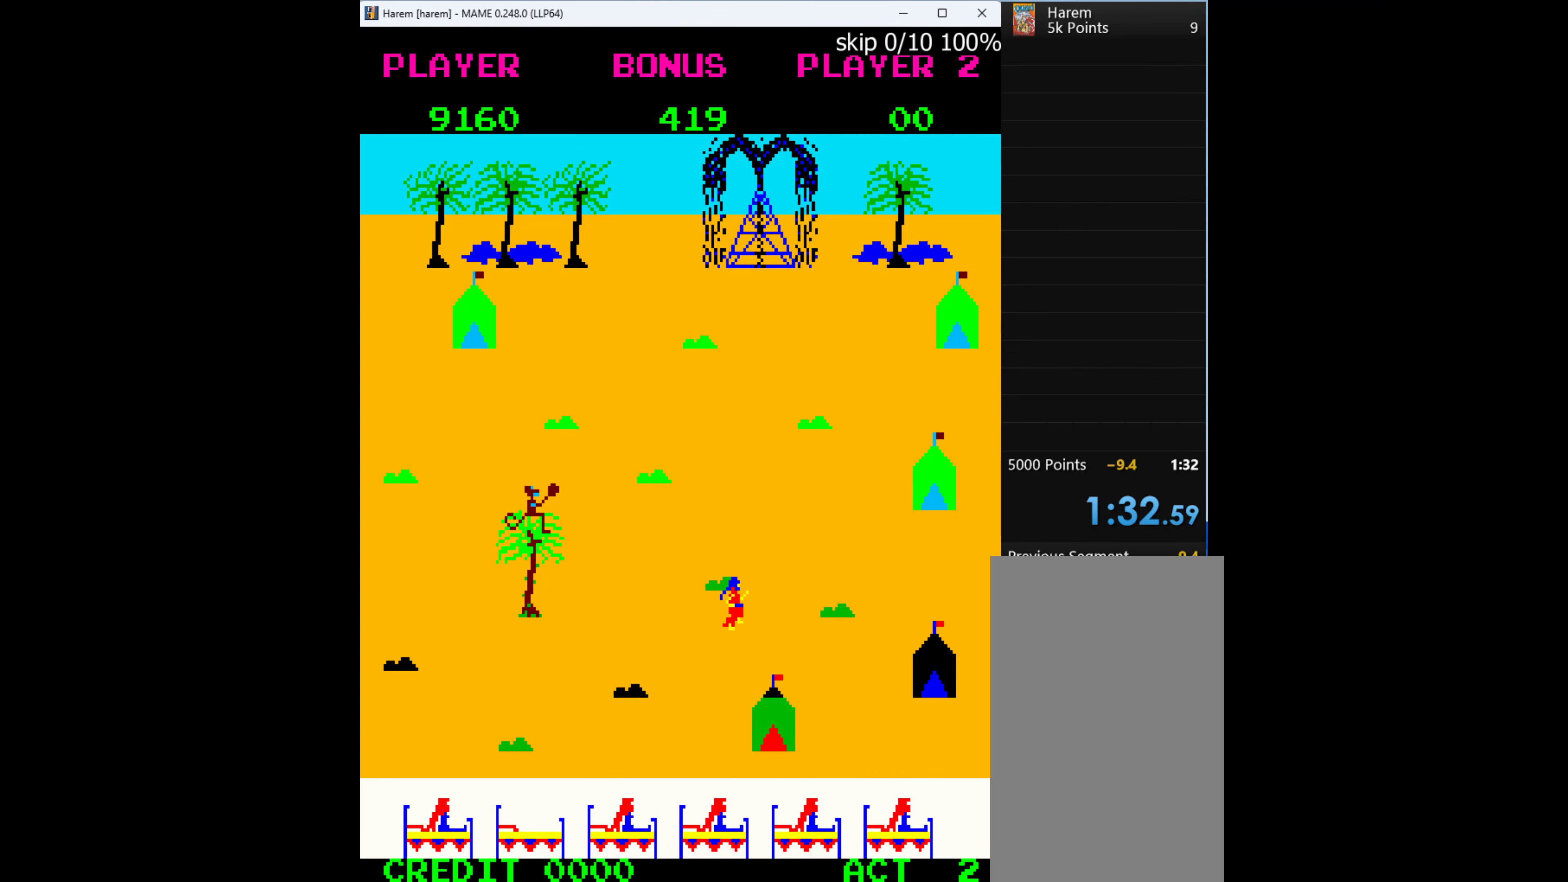
{"keys": ["up"], "events": [[200, "up", "down"], [300, "right", "up"]]}
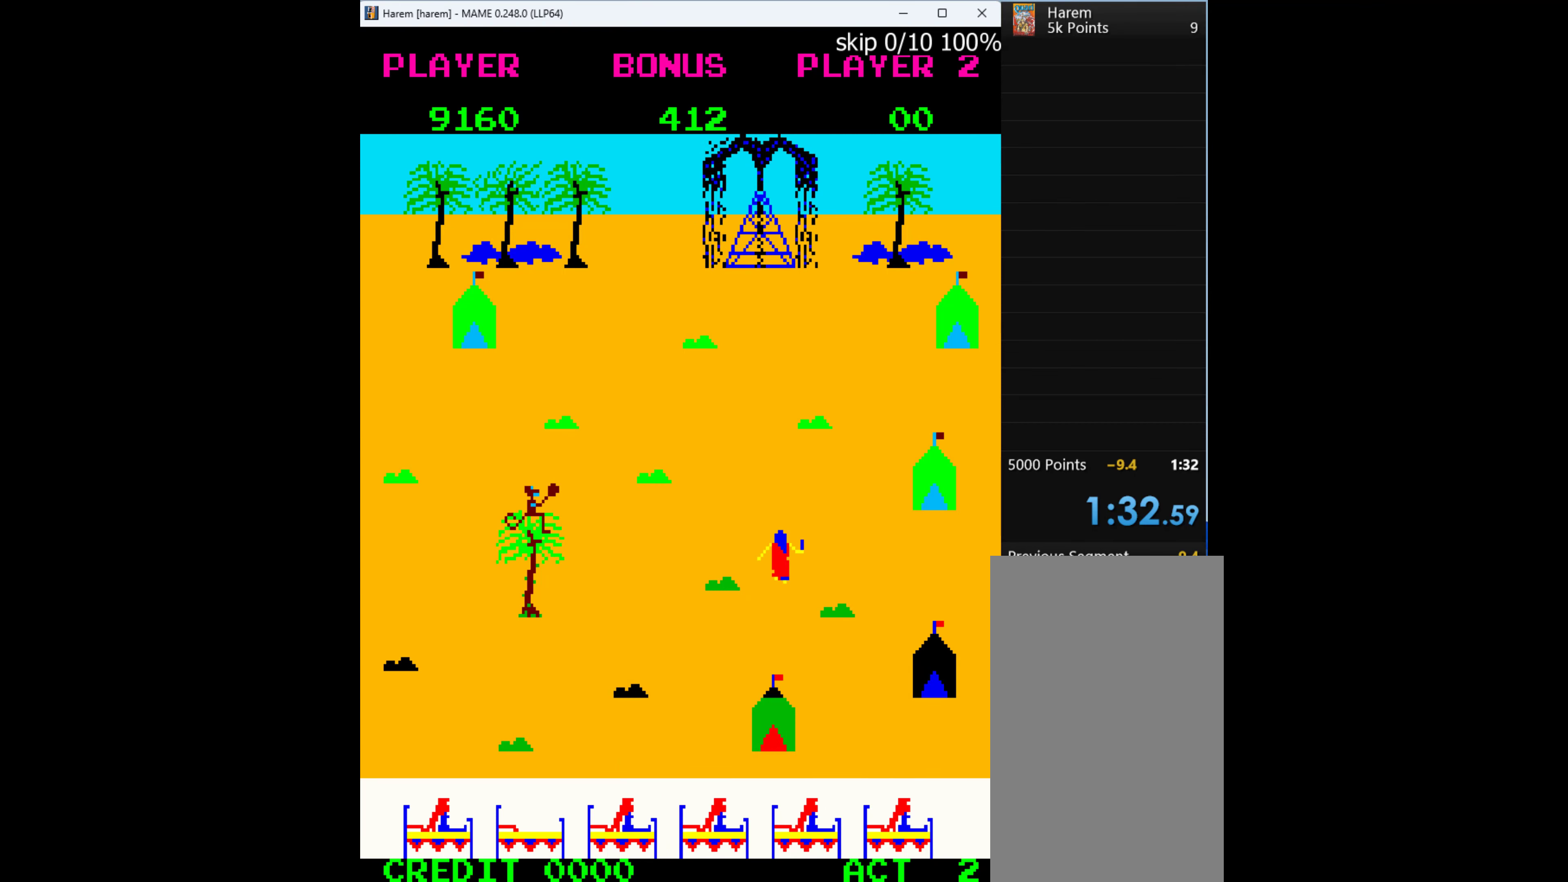
{"keys": ["up"], "events": []}
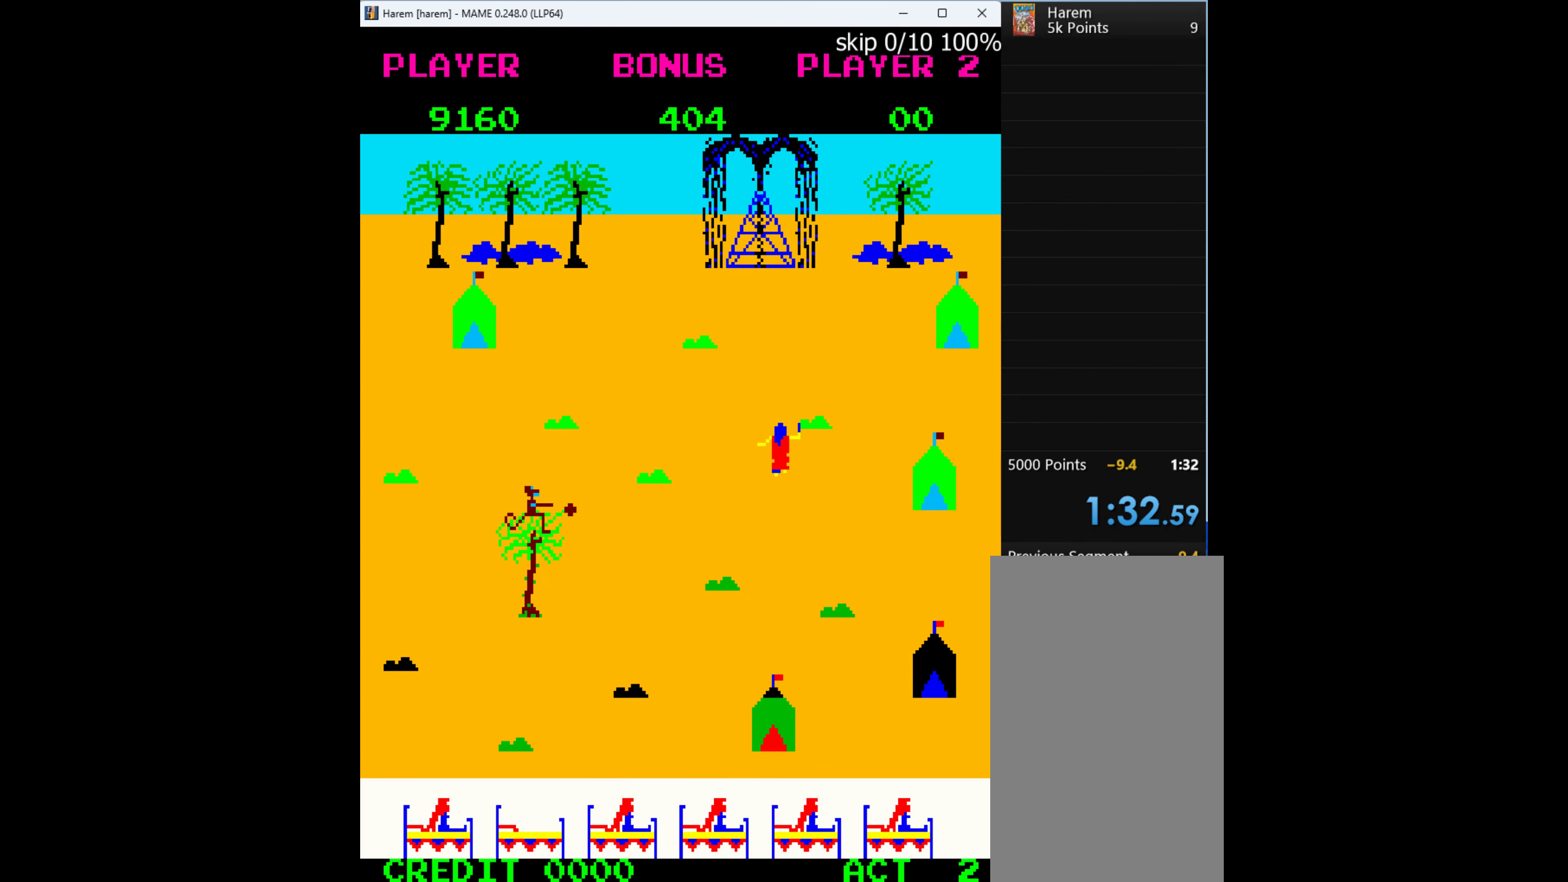
{"keys": ["right", "up"], "events": [[100, "right", "down"], [166, "up", "up"], [466, "up", "down"]]}
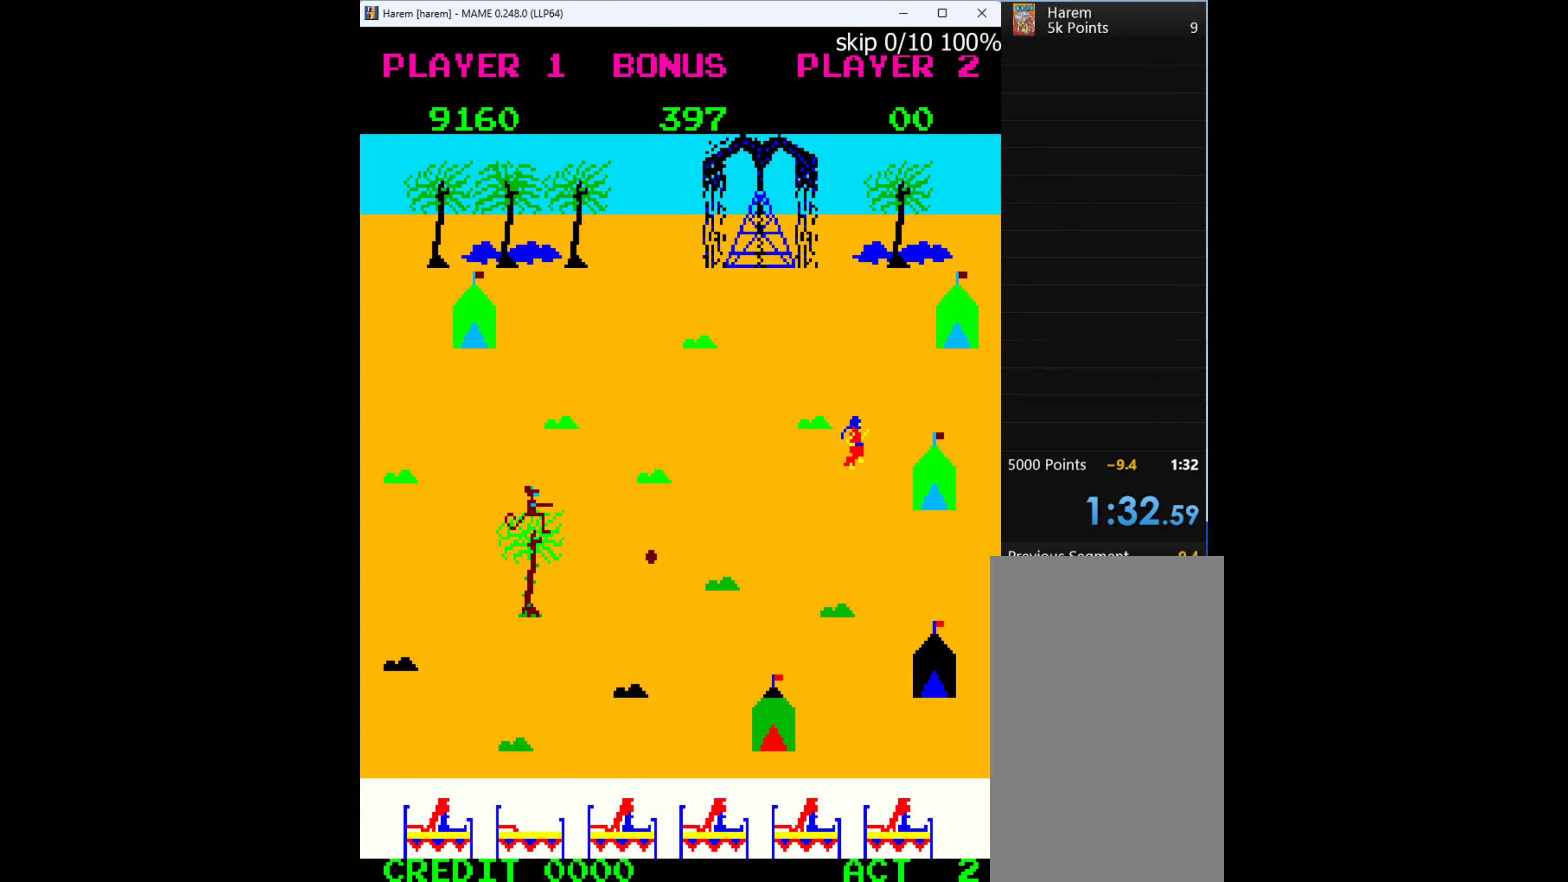
{"keys": ["up"], "events": [[166, "right", "up"]]}
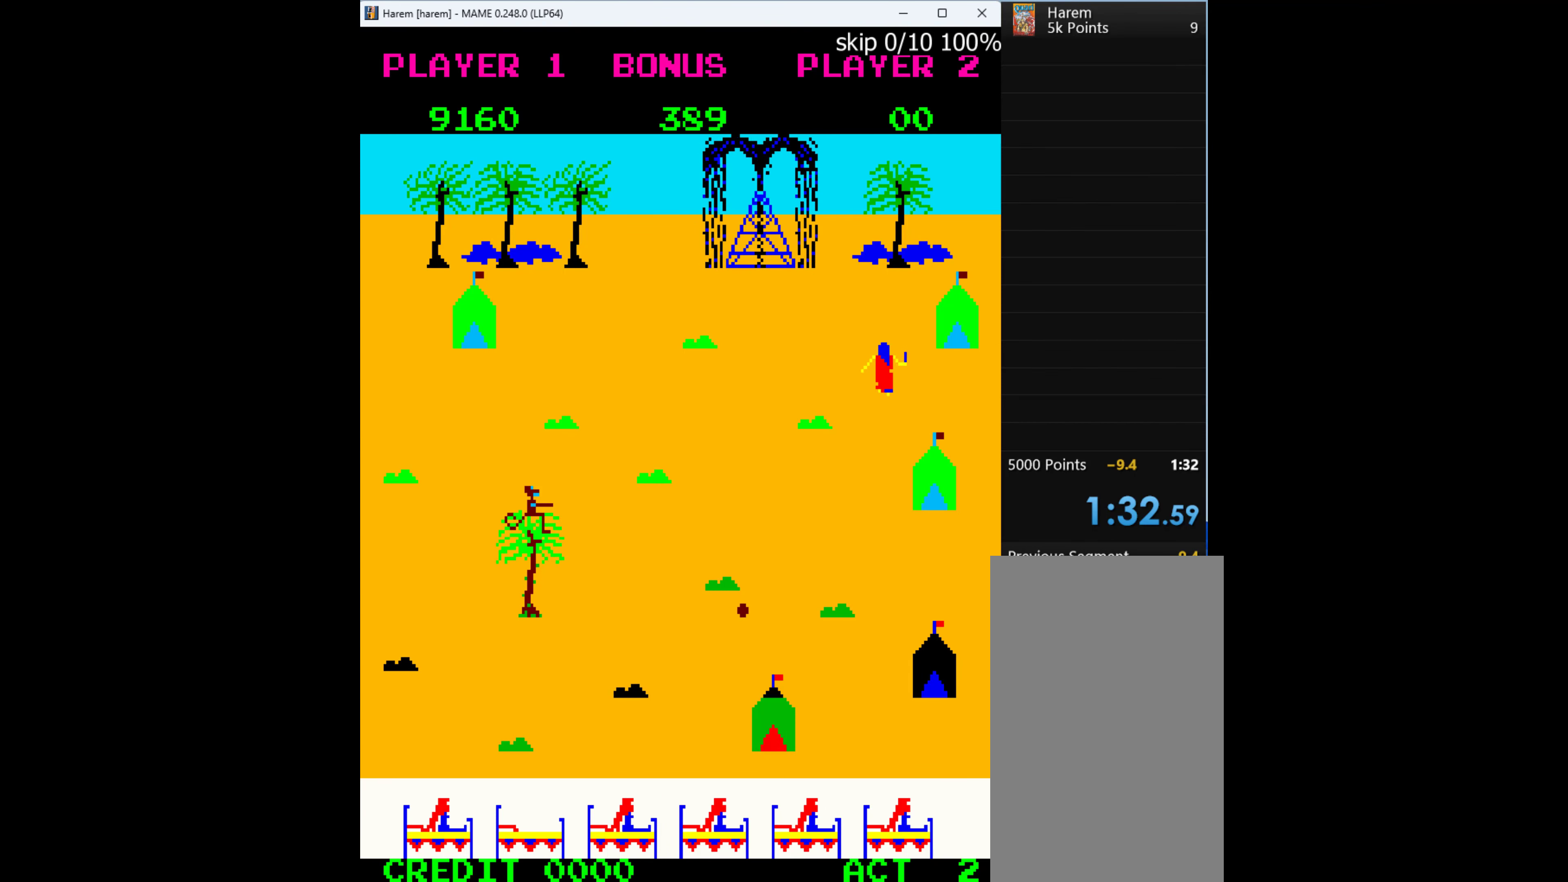
{"keys": ["up"], "events": [[33, "right", "down"], [100, "up", "up"], [333, "up", "down"], [433, "right", "up"]]}
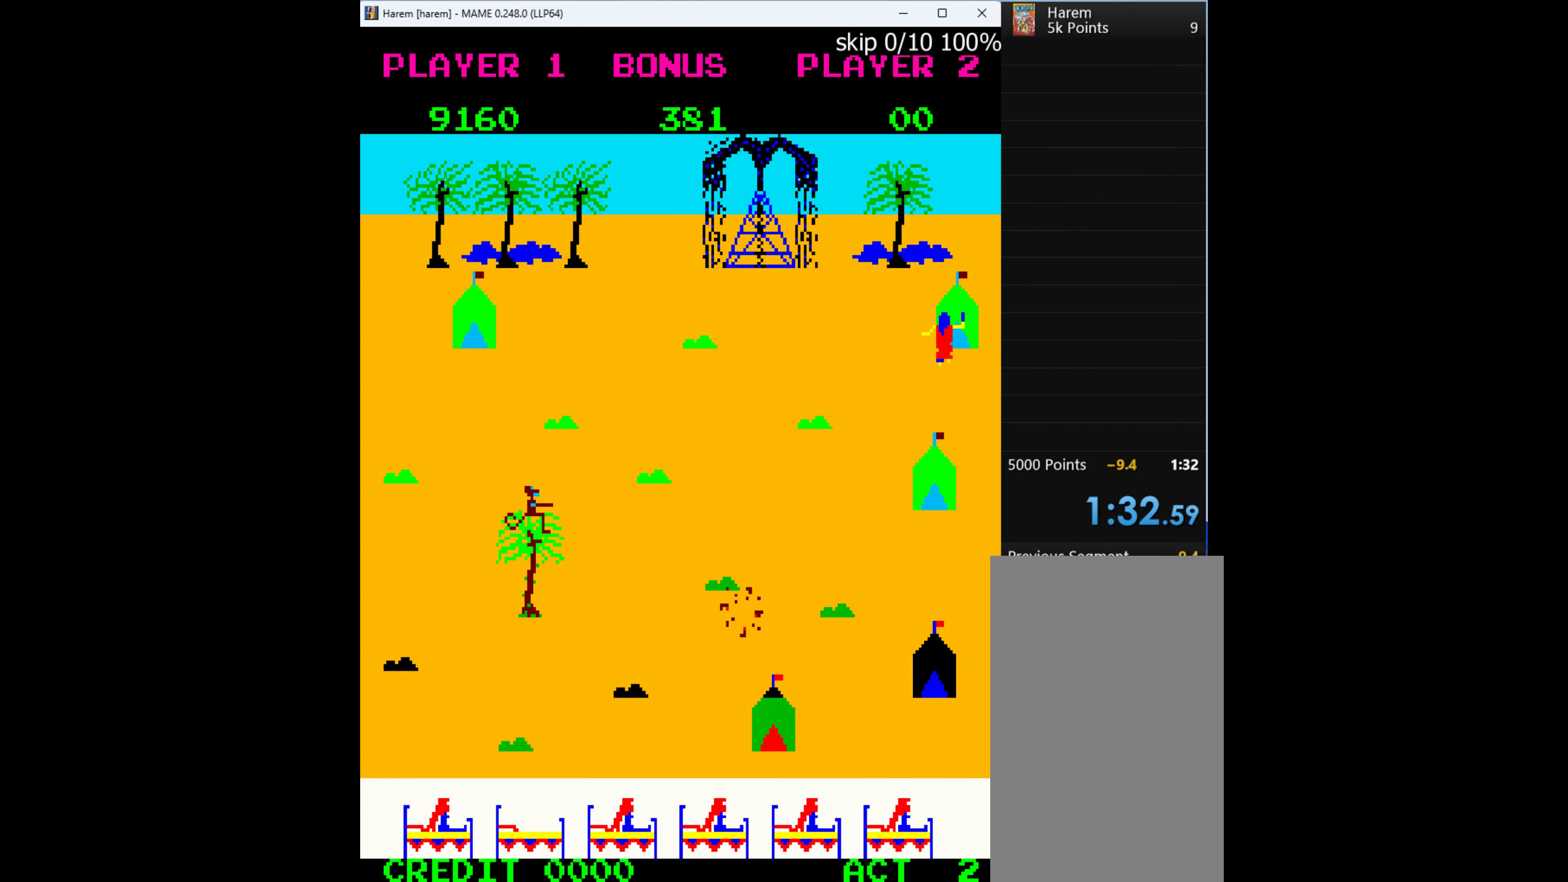
{"keys": ["up"], "events": [[234, "right", "down"], [367, "up", "up"], [400, "up", "down"], [434, "right", "up"]]}
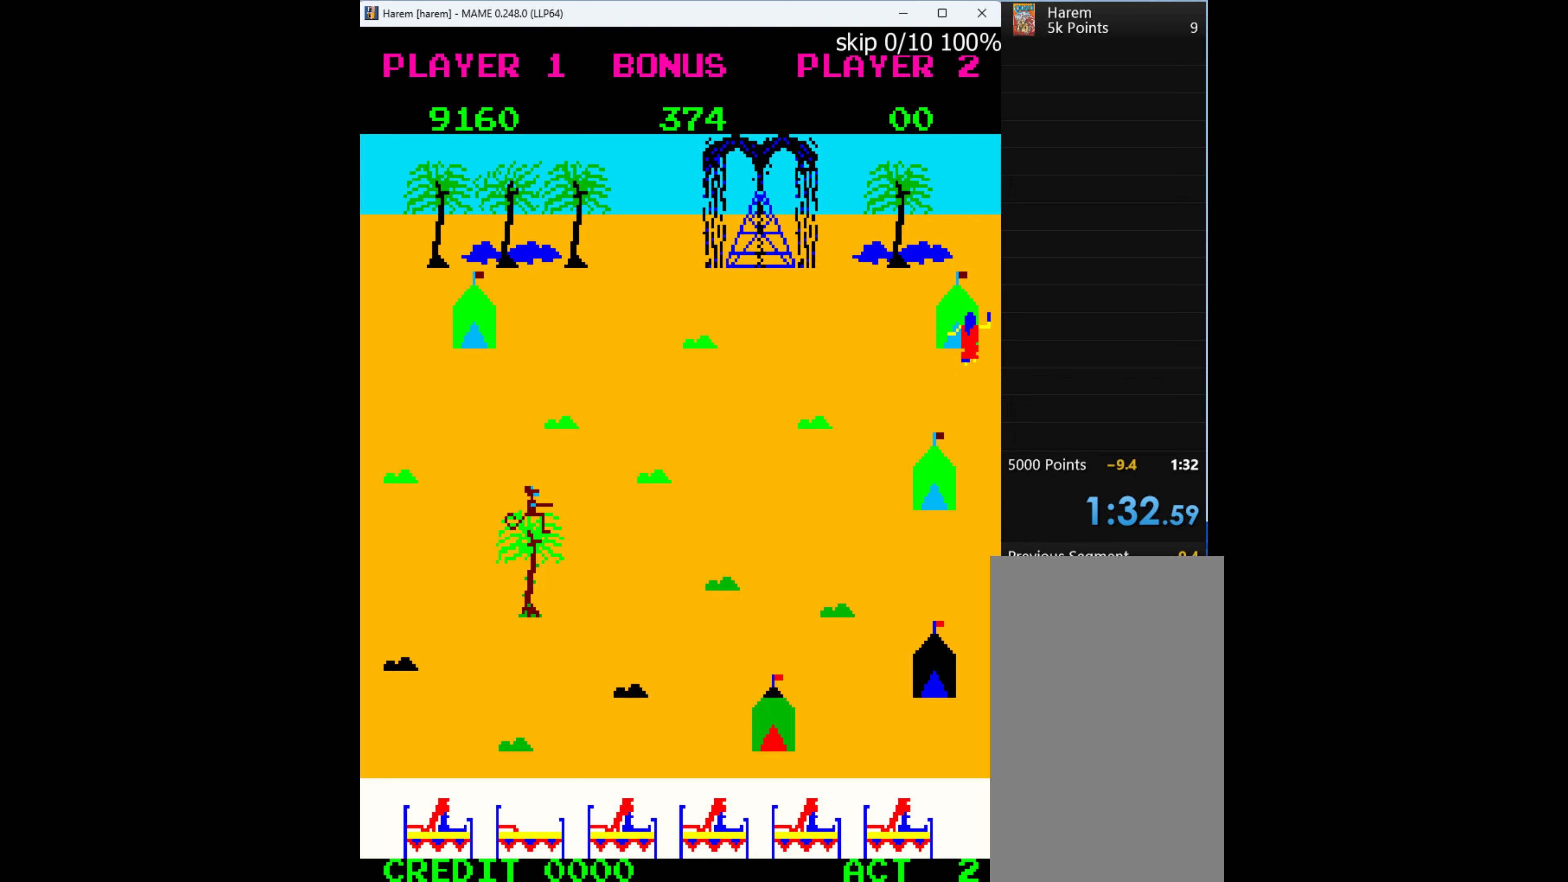
{"keys": ["up"], "events": [[167, "left", "down"], [234, "up", "up"], [267, "left", "up"], [267, "up", "down"]]}
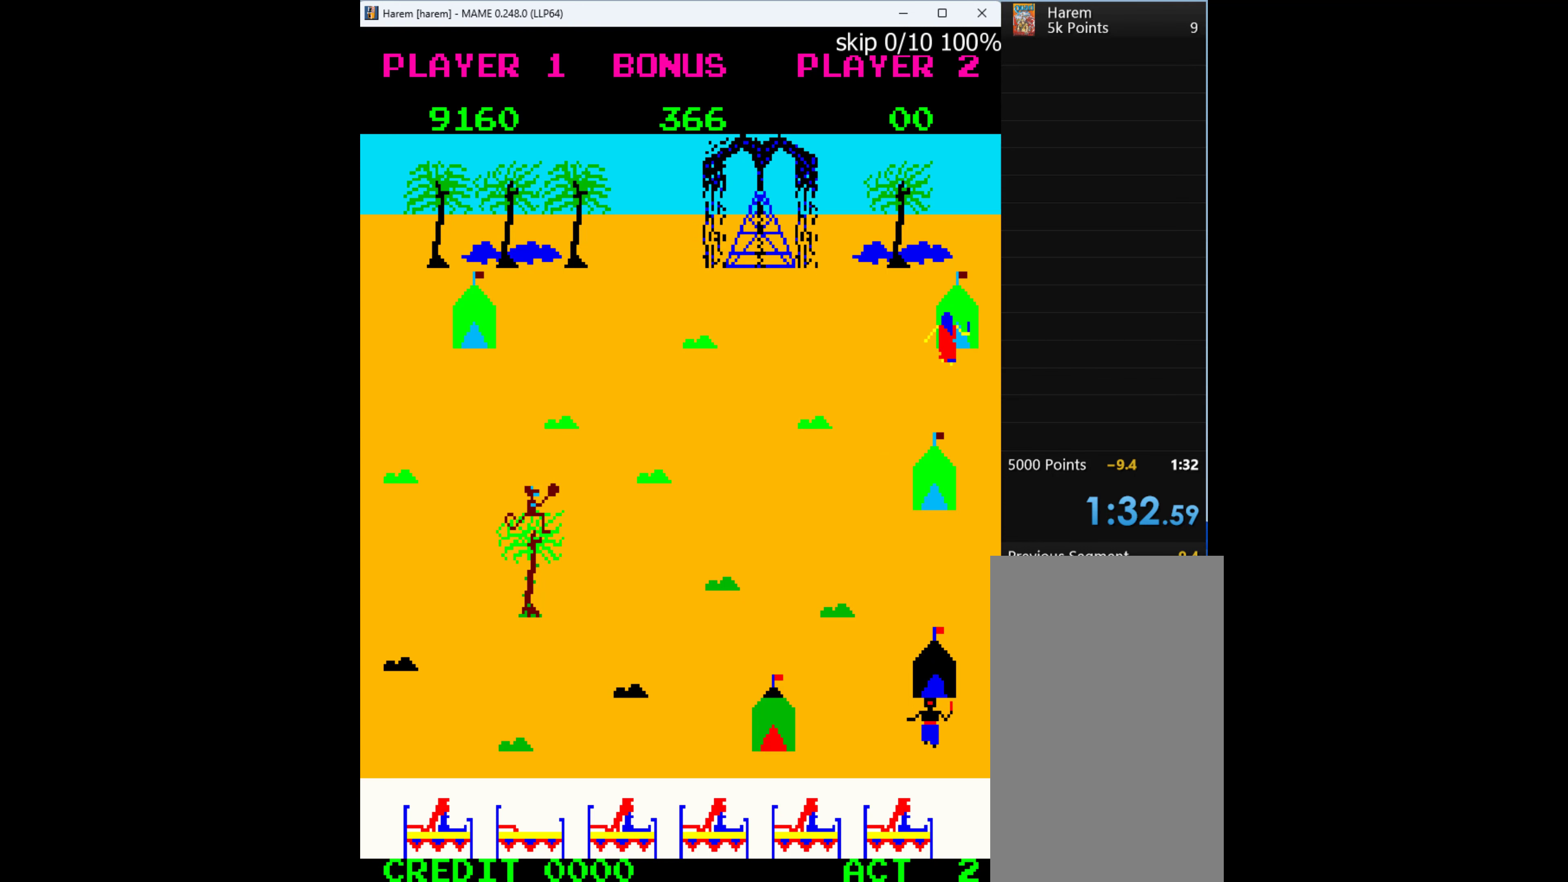
{"keys": ["up"], "events": [[34, "right", "down"], [134, "right", "up"]]}
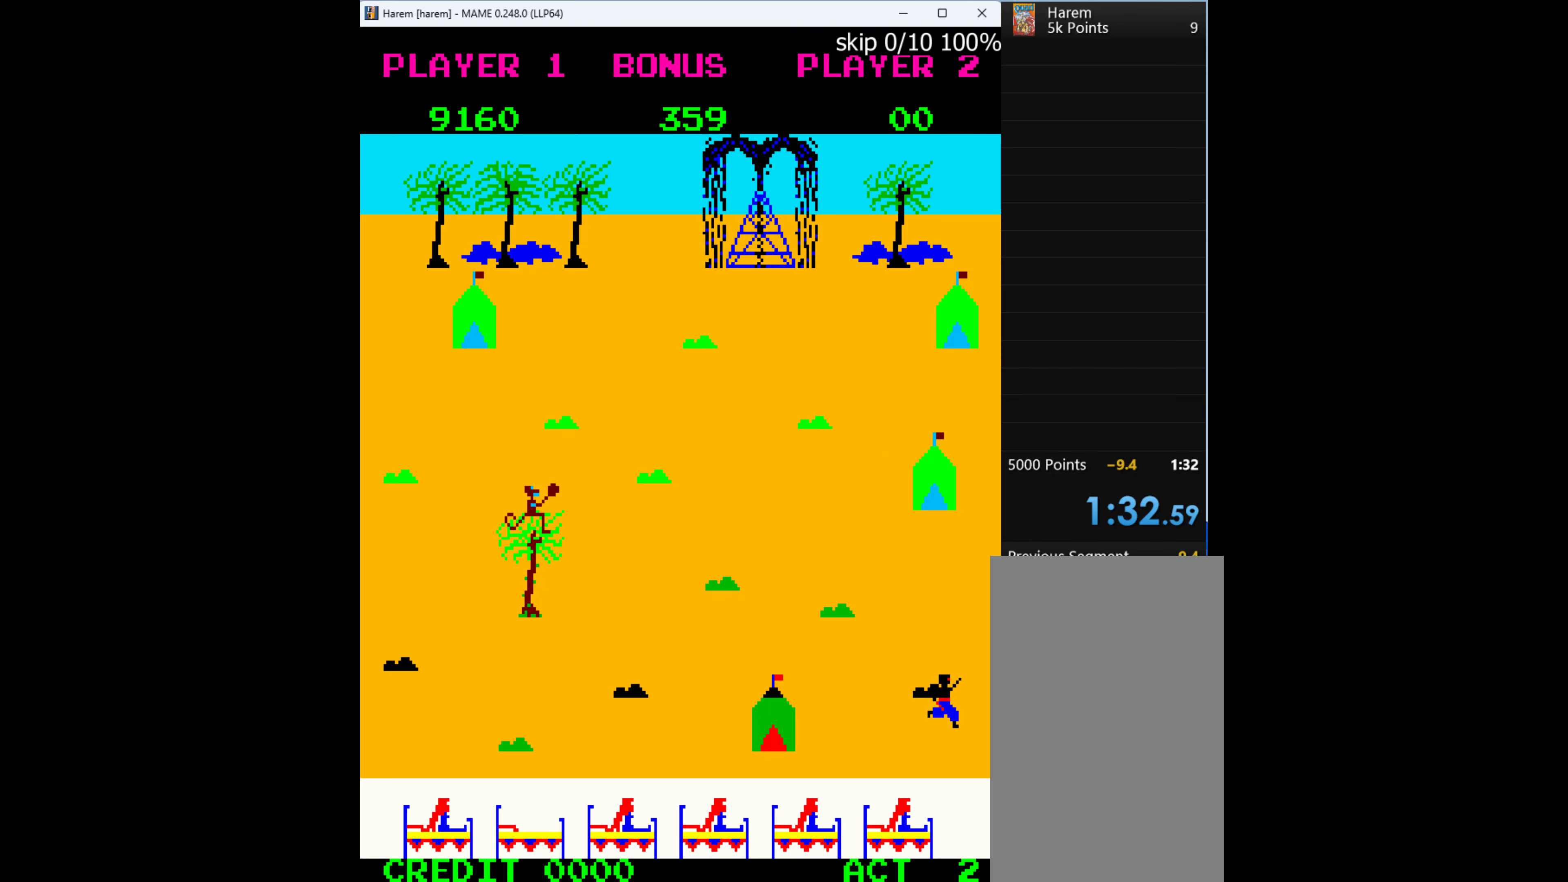
{"keys": ["left"], "events": [[67, "left", "down"], [67, "up", "up"], [167, "down", "down"], [167, "left", "up"], [434, "left", "down"], [467, "down", "up"]]}
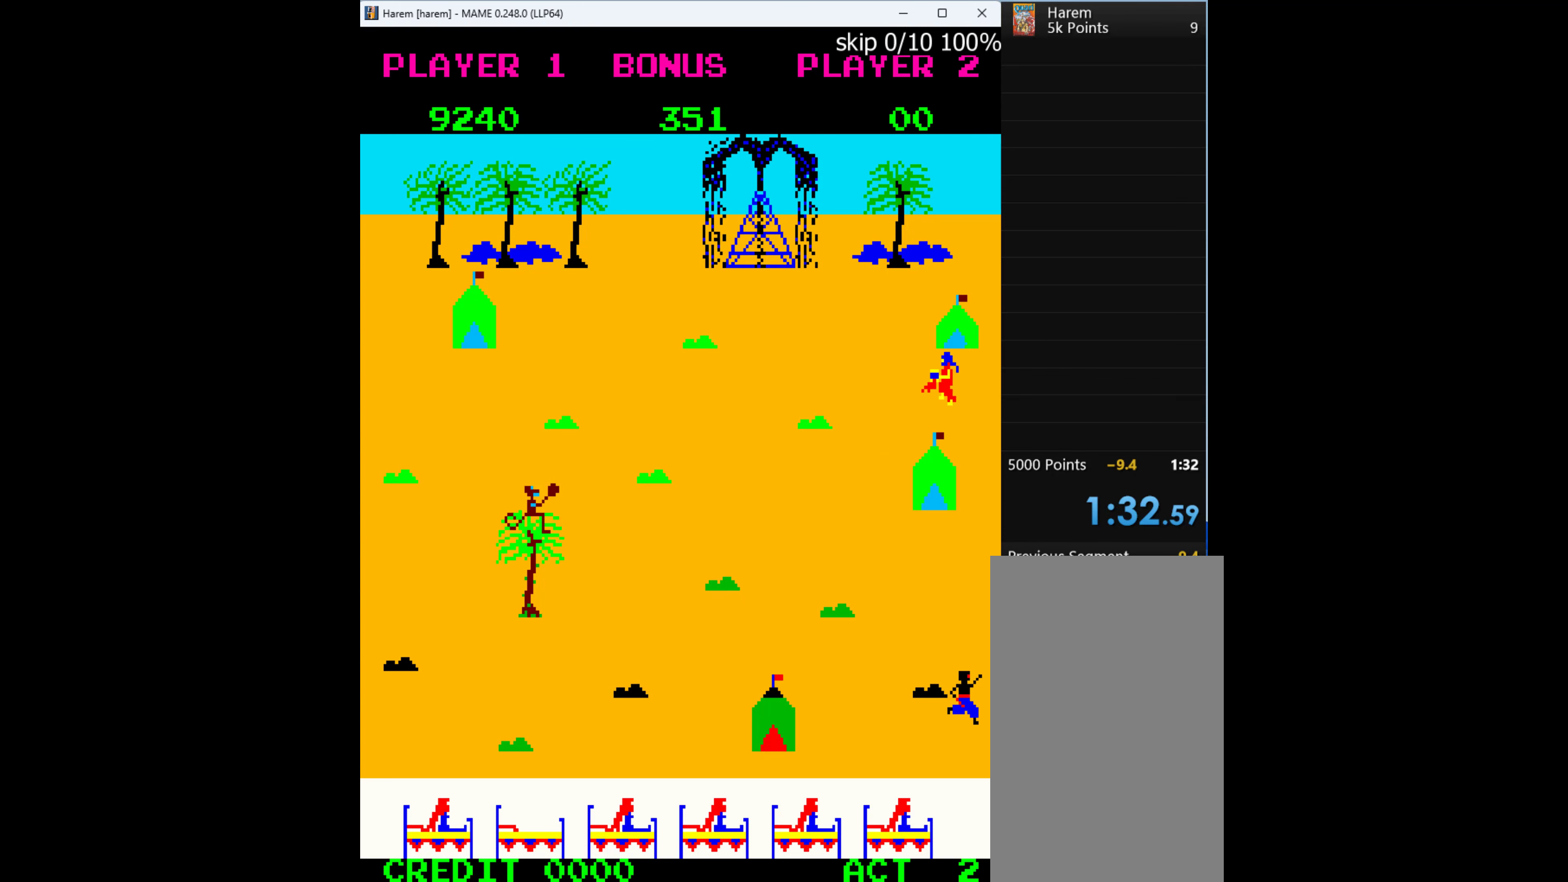
{"keys": ["left"], "events": []}
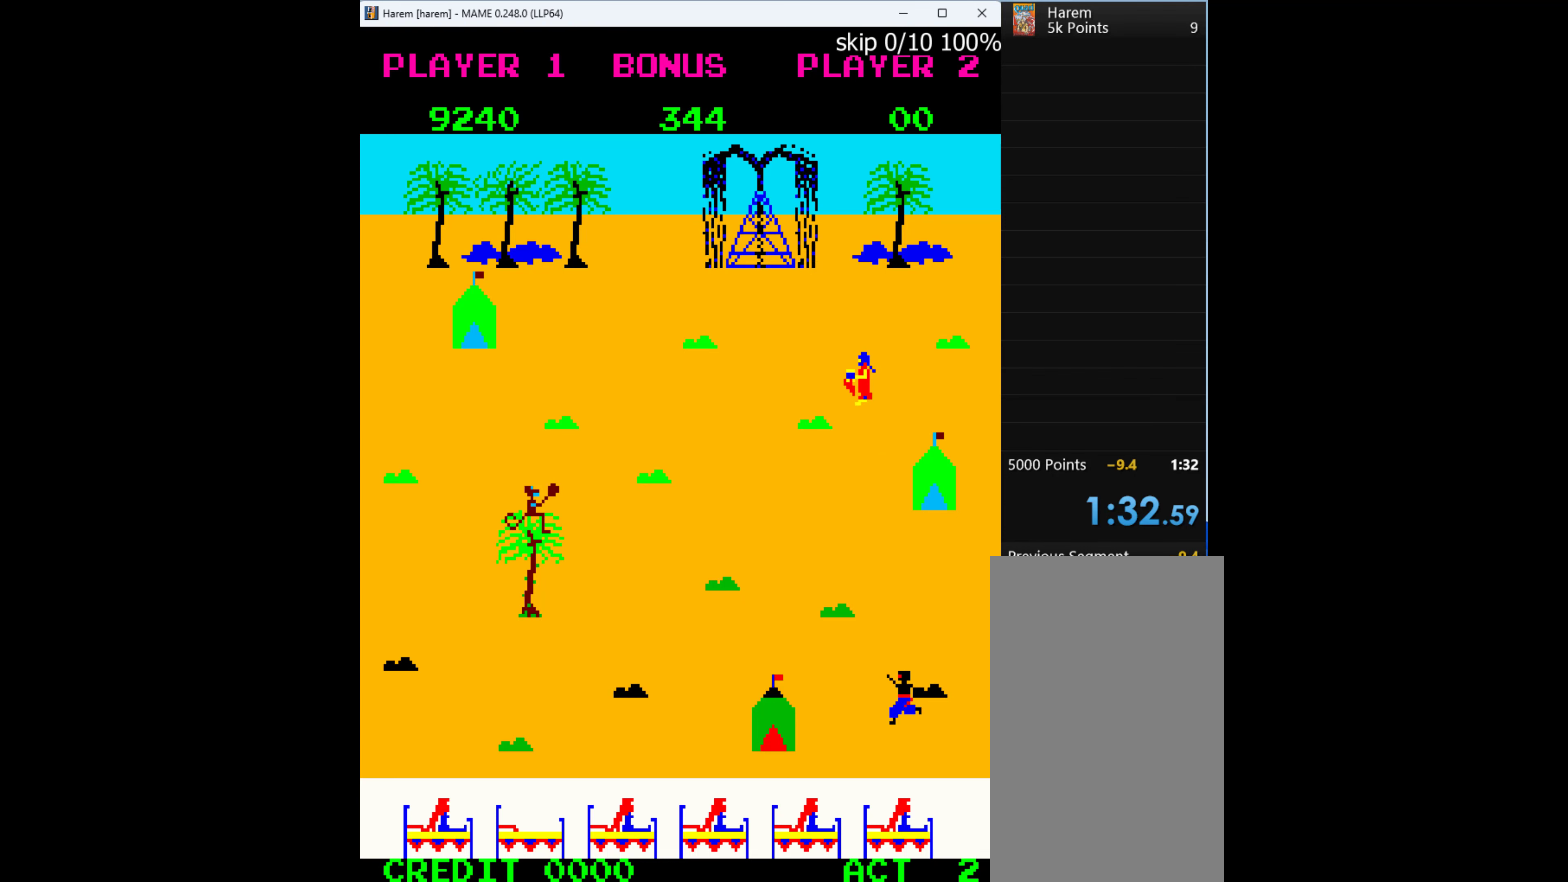
{"keys": ["left"], "events": []}
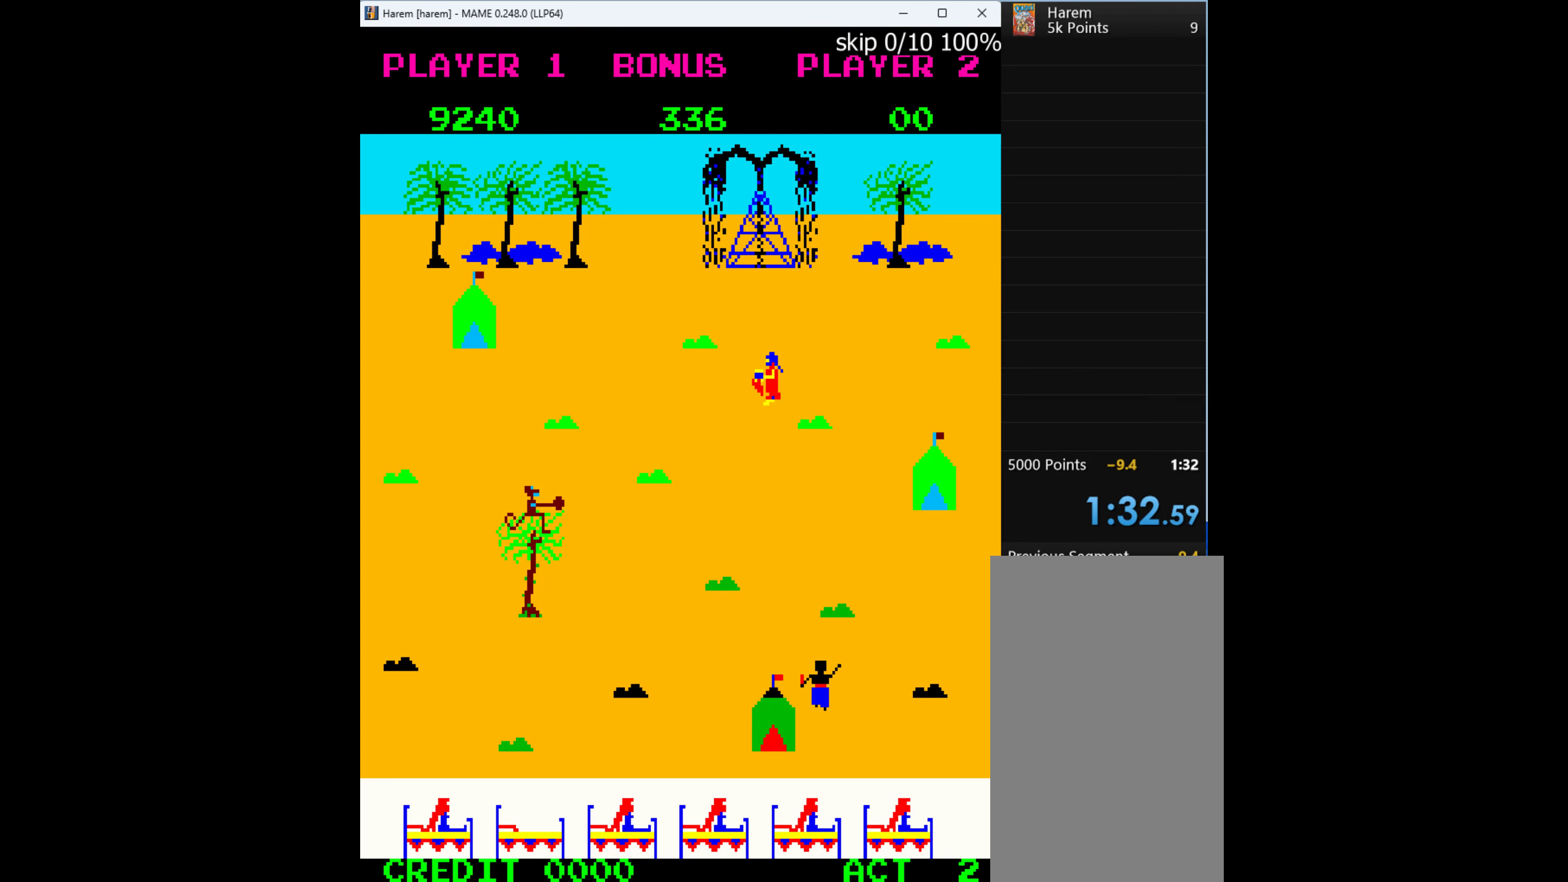
{"keys": ["left"], "events": []}
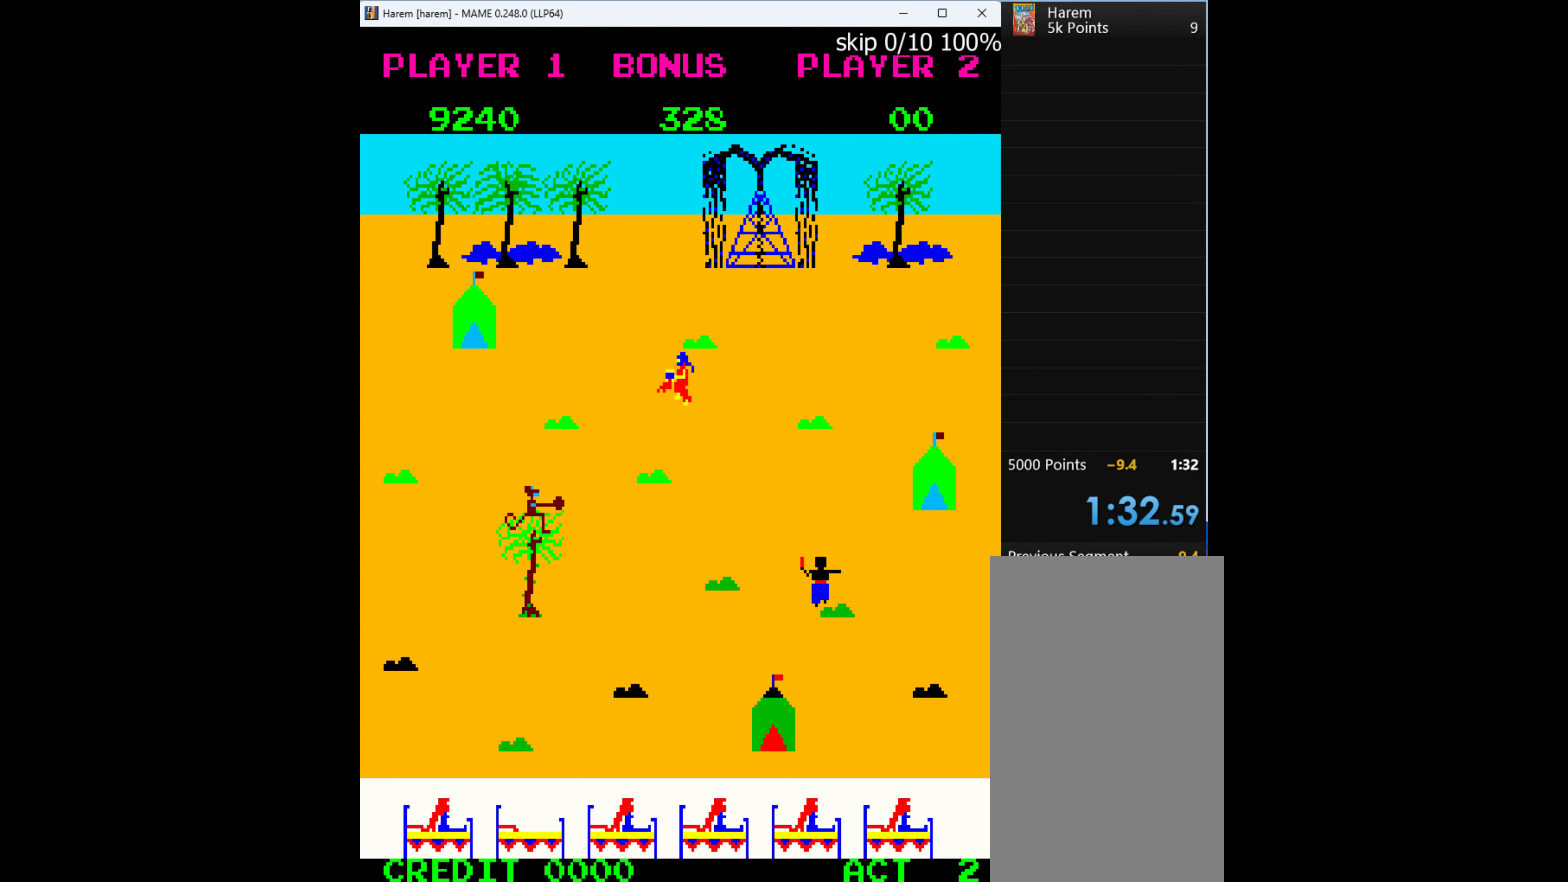
{"keys": ["left"], "events": []}
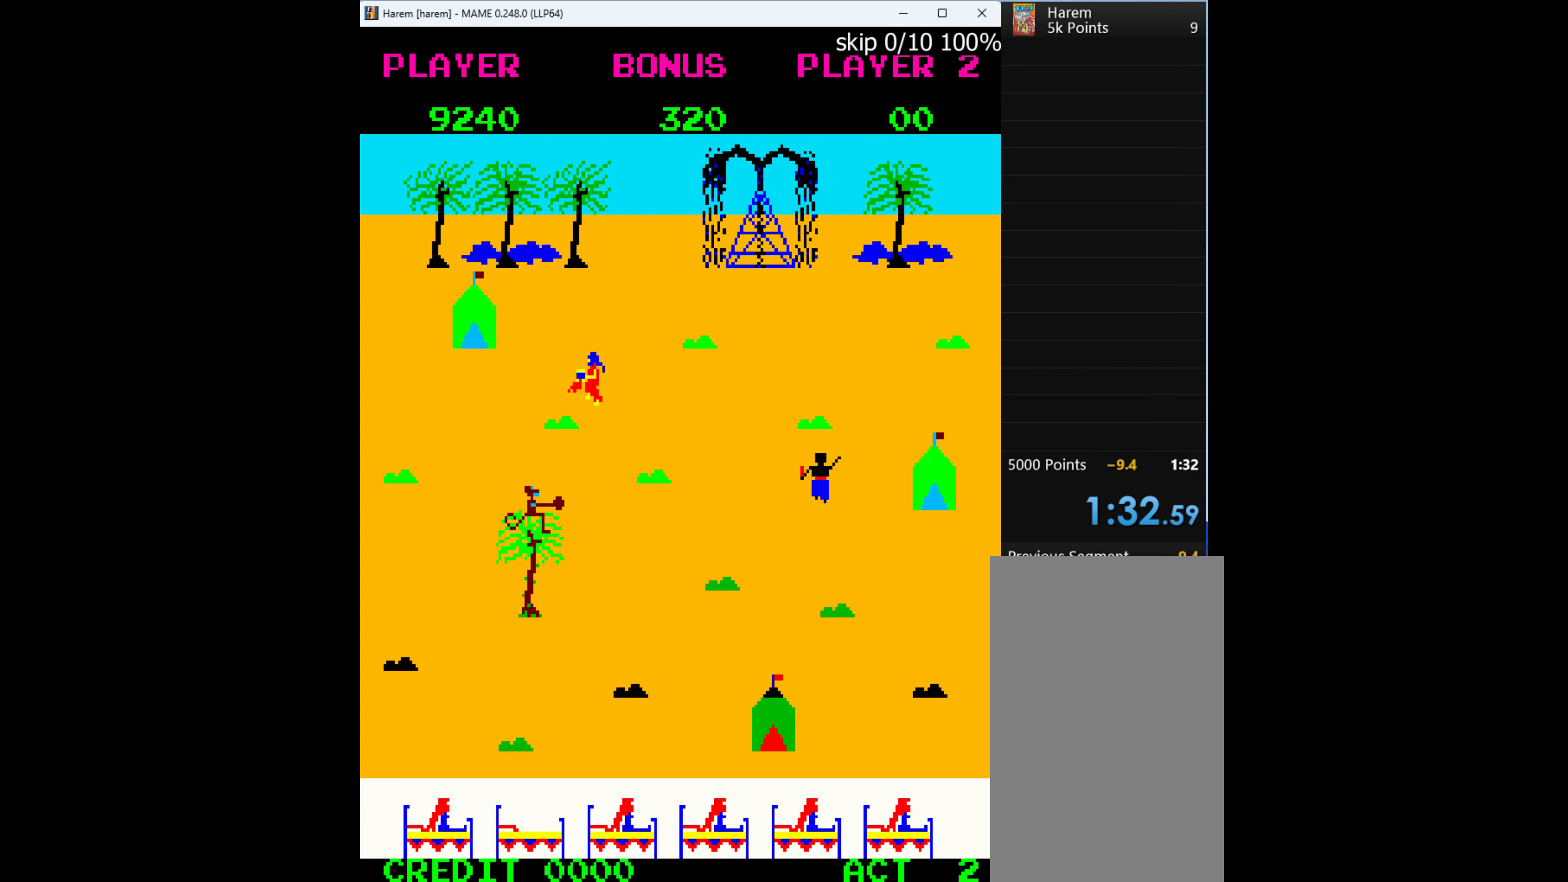
{"keys": ["left"], "events": []}
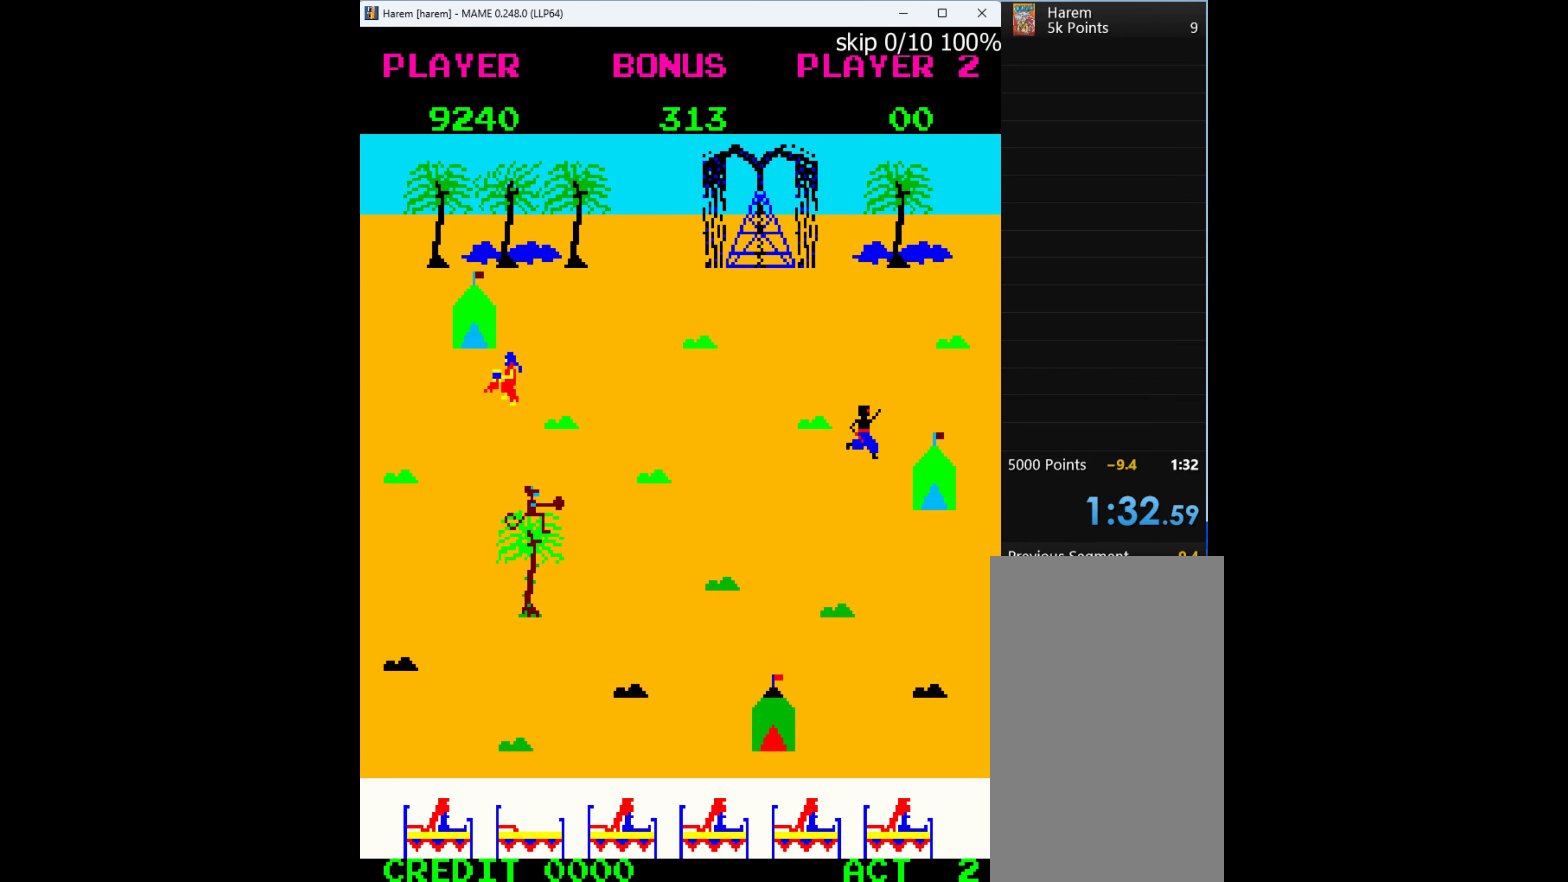
{"keys": ["down"], "events": [[134, "down", "down"], [200, "left", "up"]]}
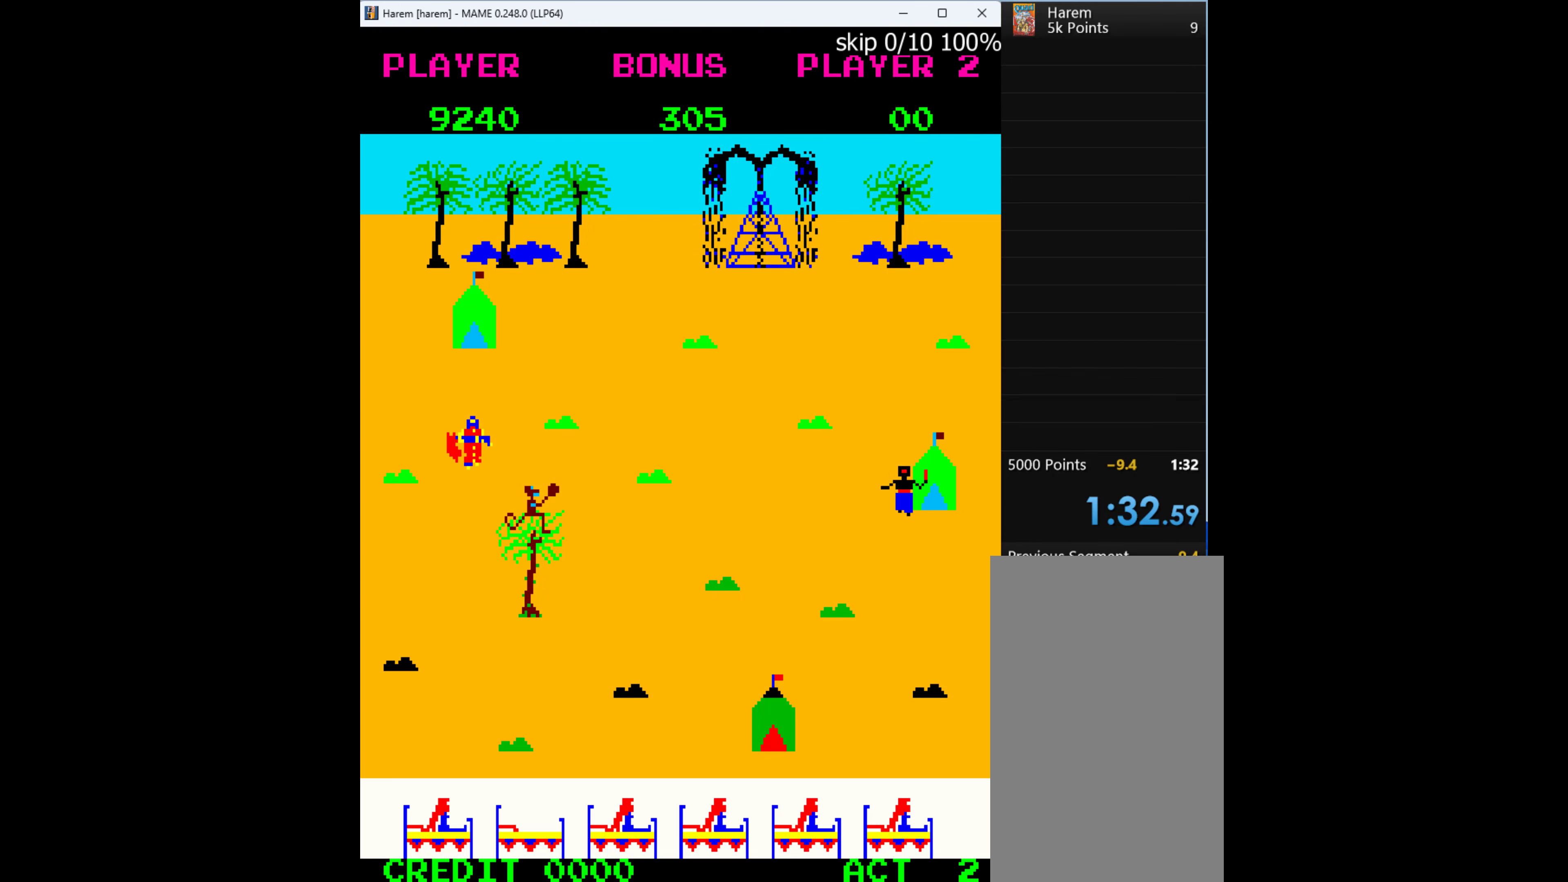
{"keys": ["down"], "events": []}
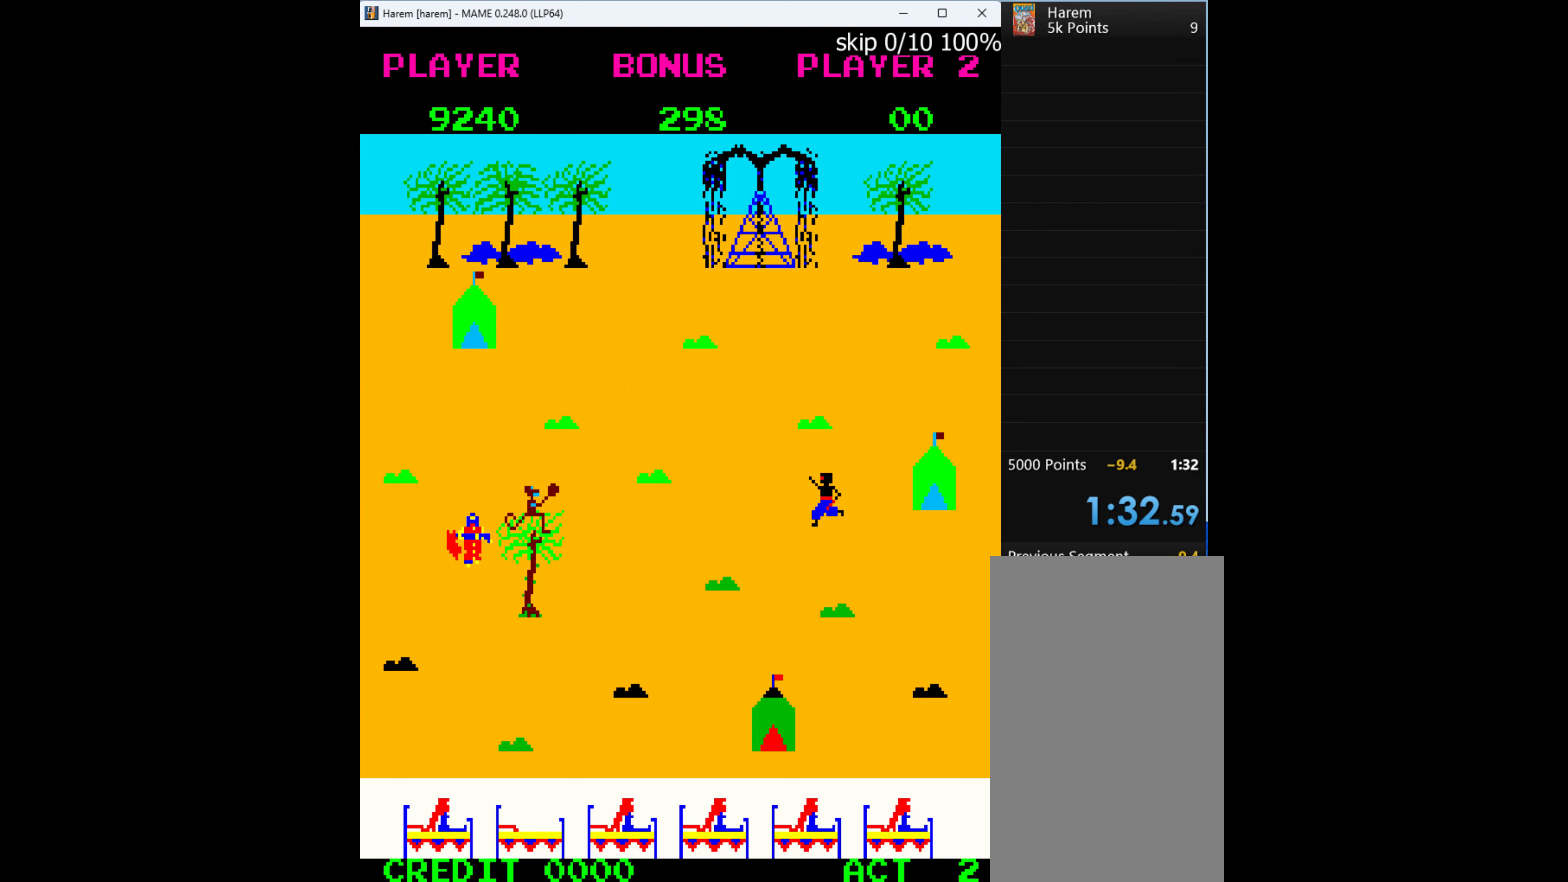
{"keys": ["down"], "events": []}
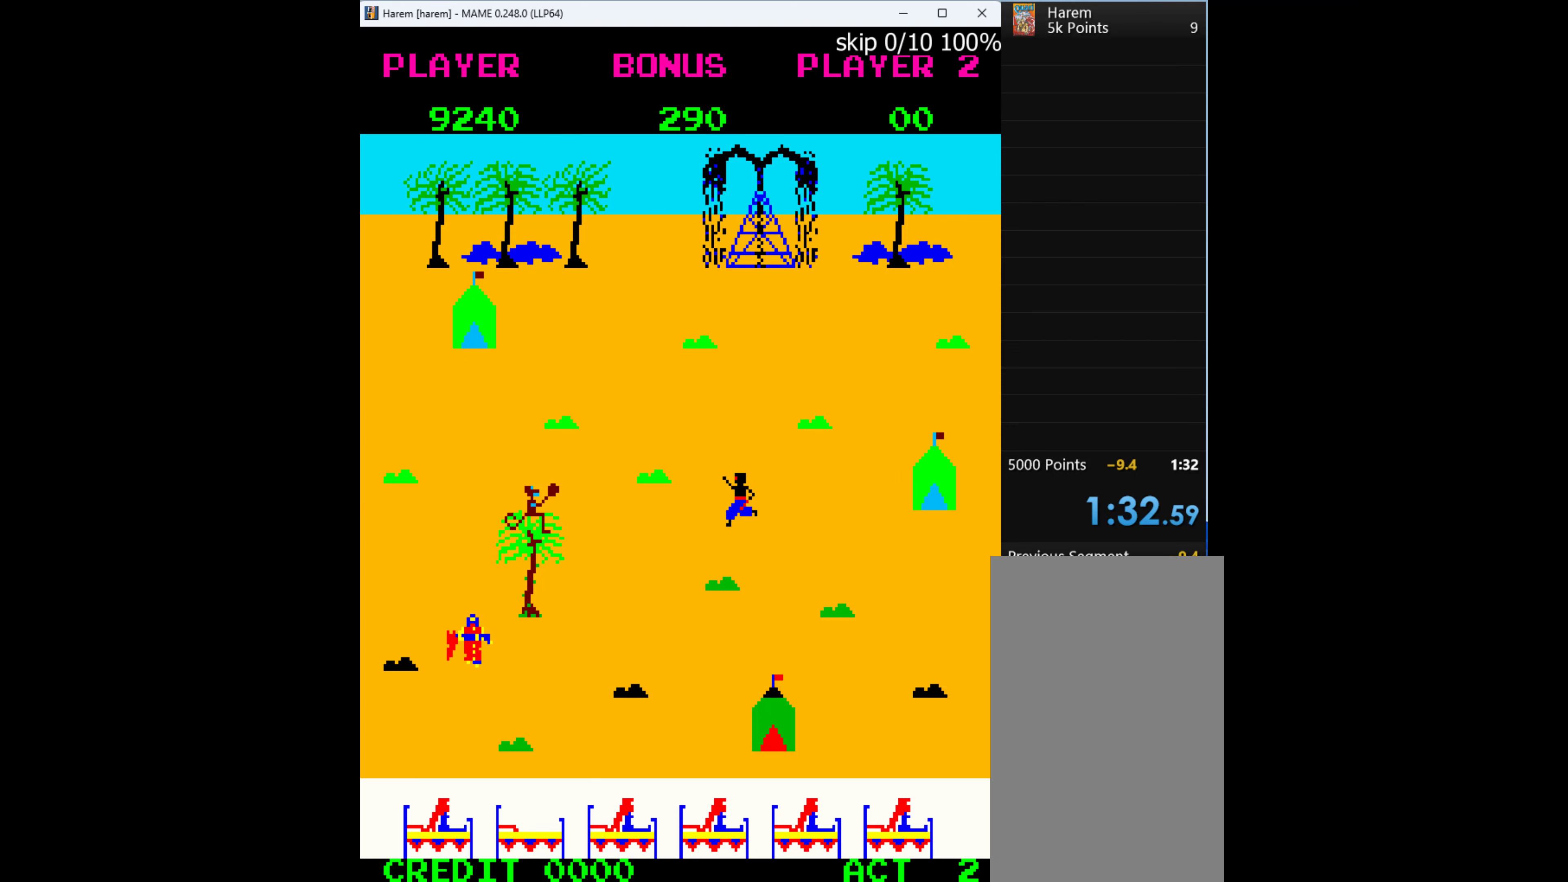
{"keys": ["down"], "events": []}
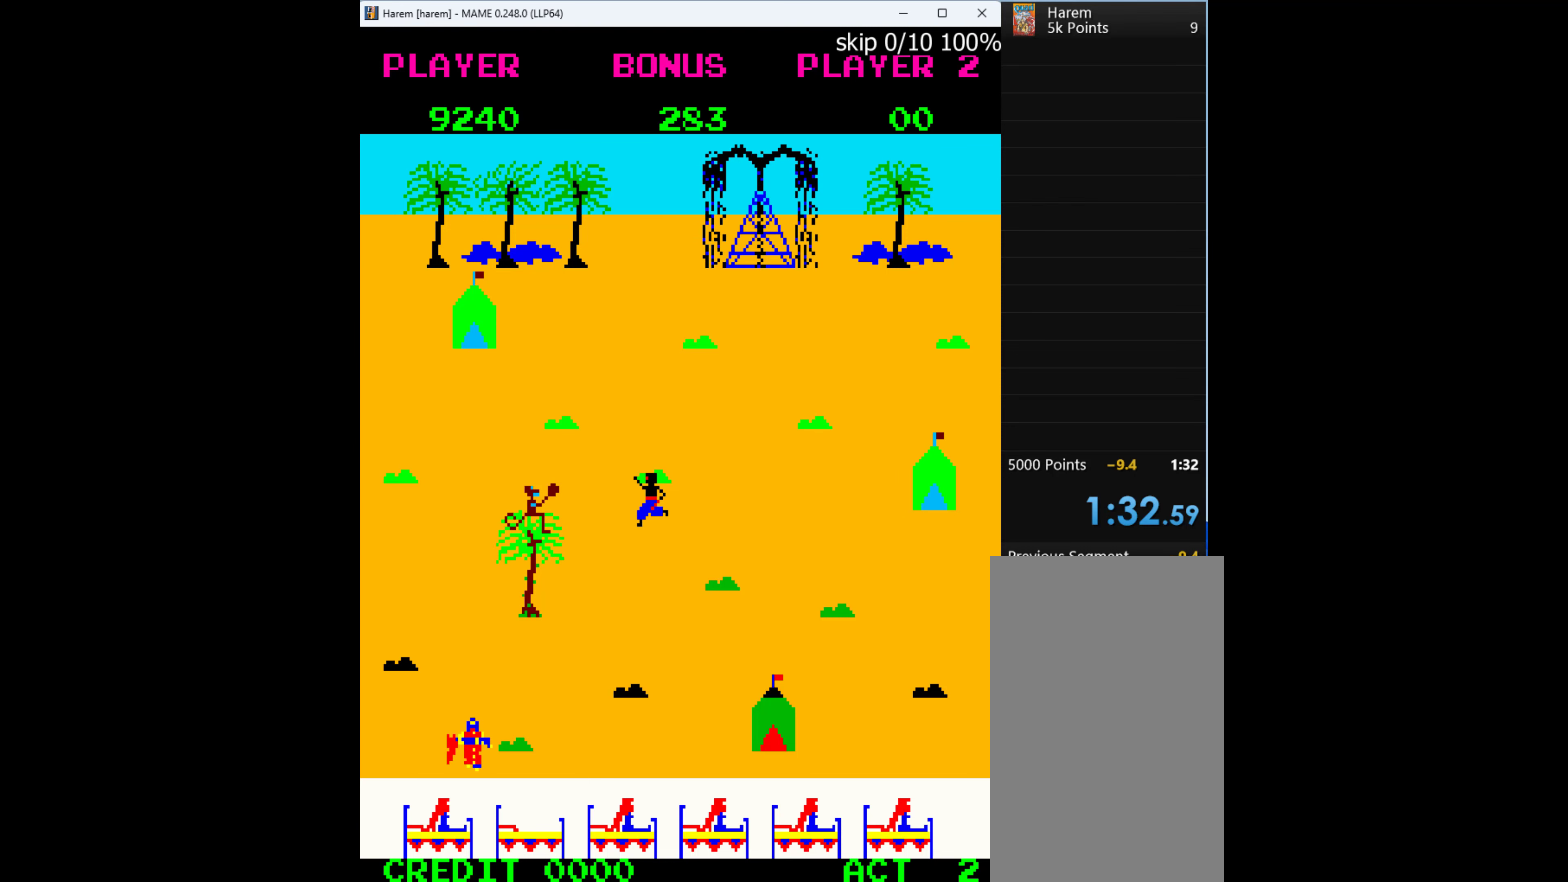
{"keys": ["right"], "events": [[467, "right", "down"], [500, "down", "up"]]}
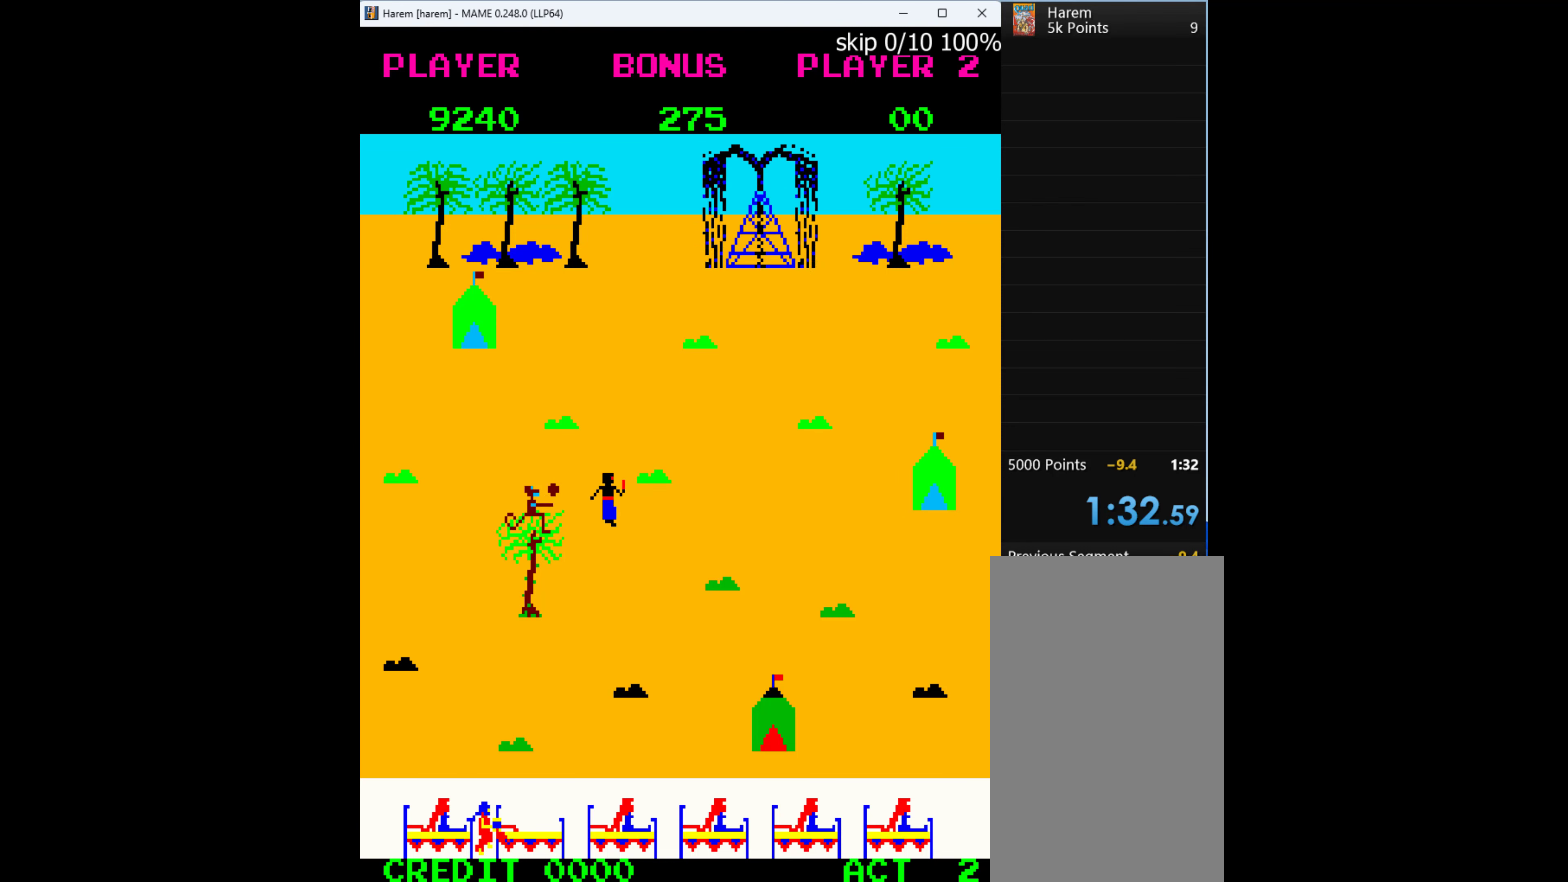
{"keys": ["down"], "events": [[400, "down", "down"], [467, "right", "up"]]}
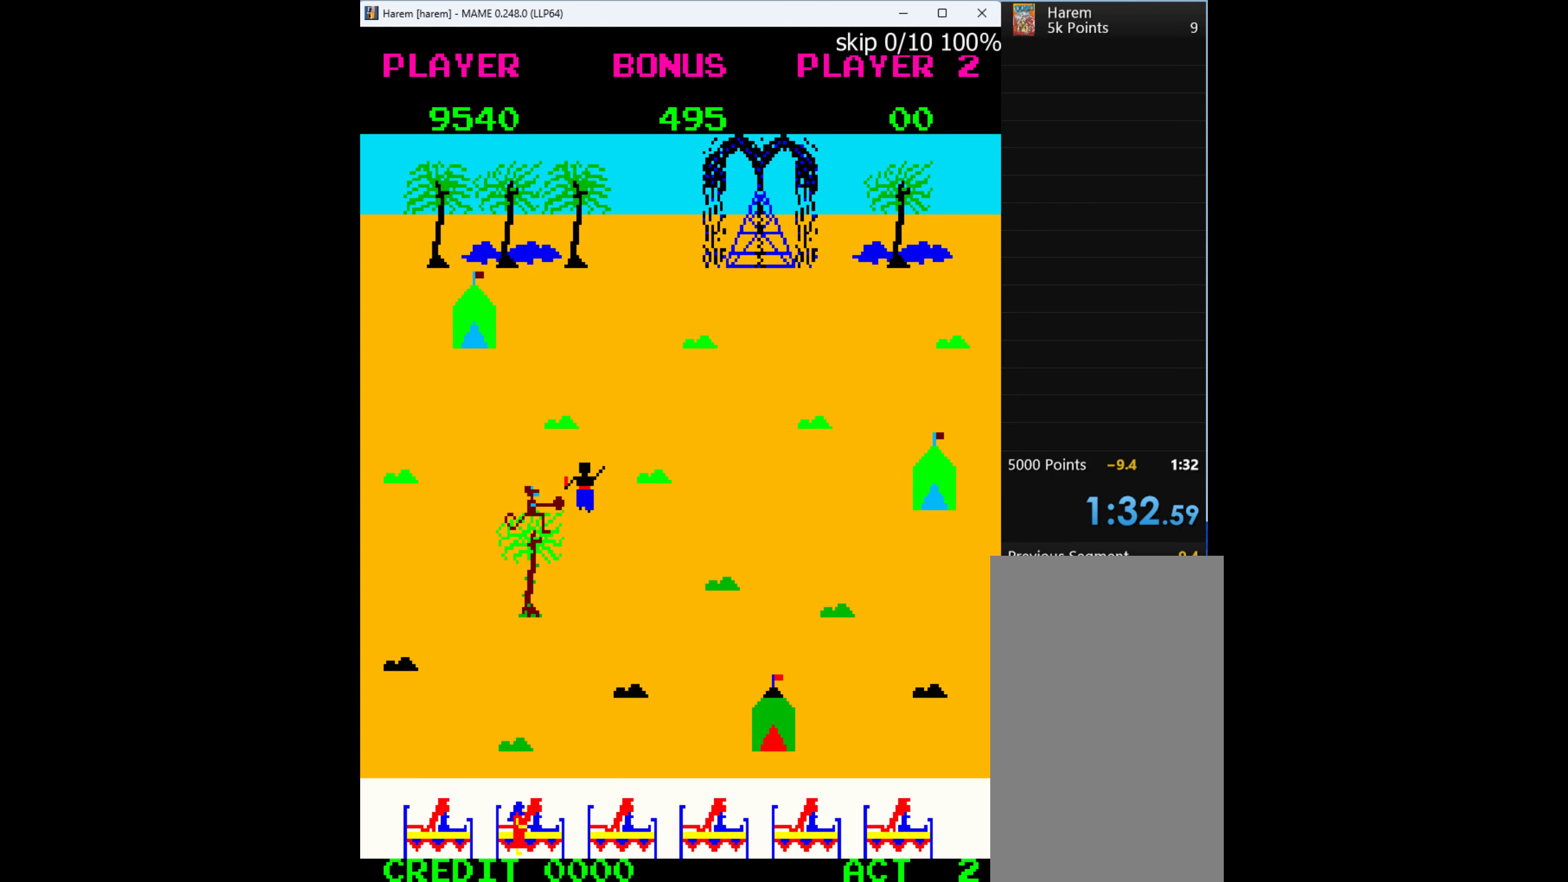
{"keys": [], "events": [[67, "down", "up"]]}